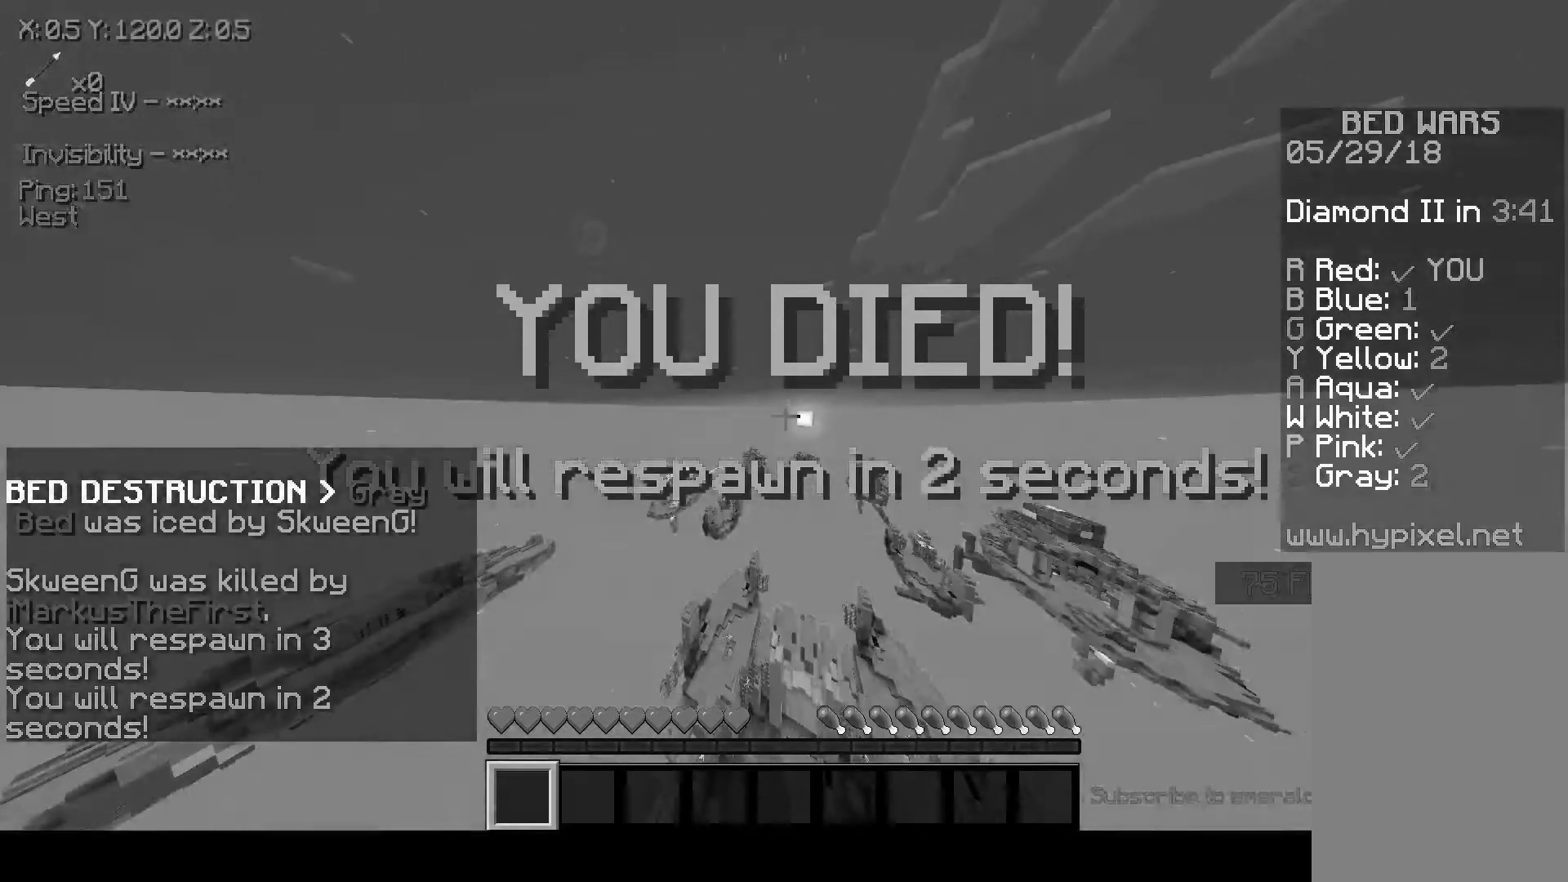
Gameplay with keyboard and mouse; each line is a JSON object with the keys and mouse buttons held at the frame after it. "events" lists presses ("down") and releases ("up") of "a", "d", "s", "space", "w", "mouse_left" and "mouse_right" between this image and that frame as [ms after this image, input, new state], when the widget could be followed in between. "mouse_left", "mouse_right" = the "left", "right" buttons of the "mouse" list. No other keys are recorded. Fast repeated clicks can show as one long hold. Mouse movement is not recorded.
{"keys": ["w"], "mouse": [], "events": [[483, "w", "down"]]}
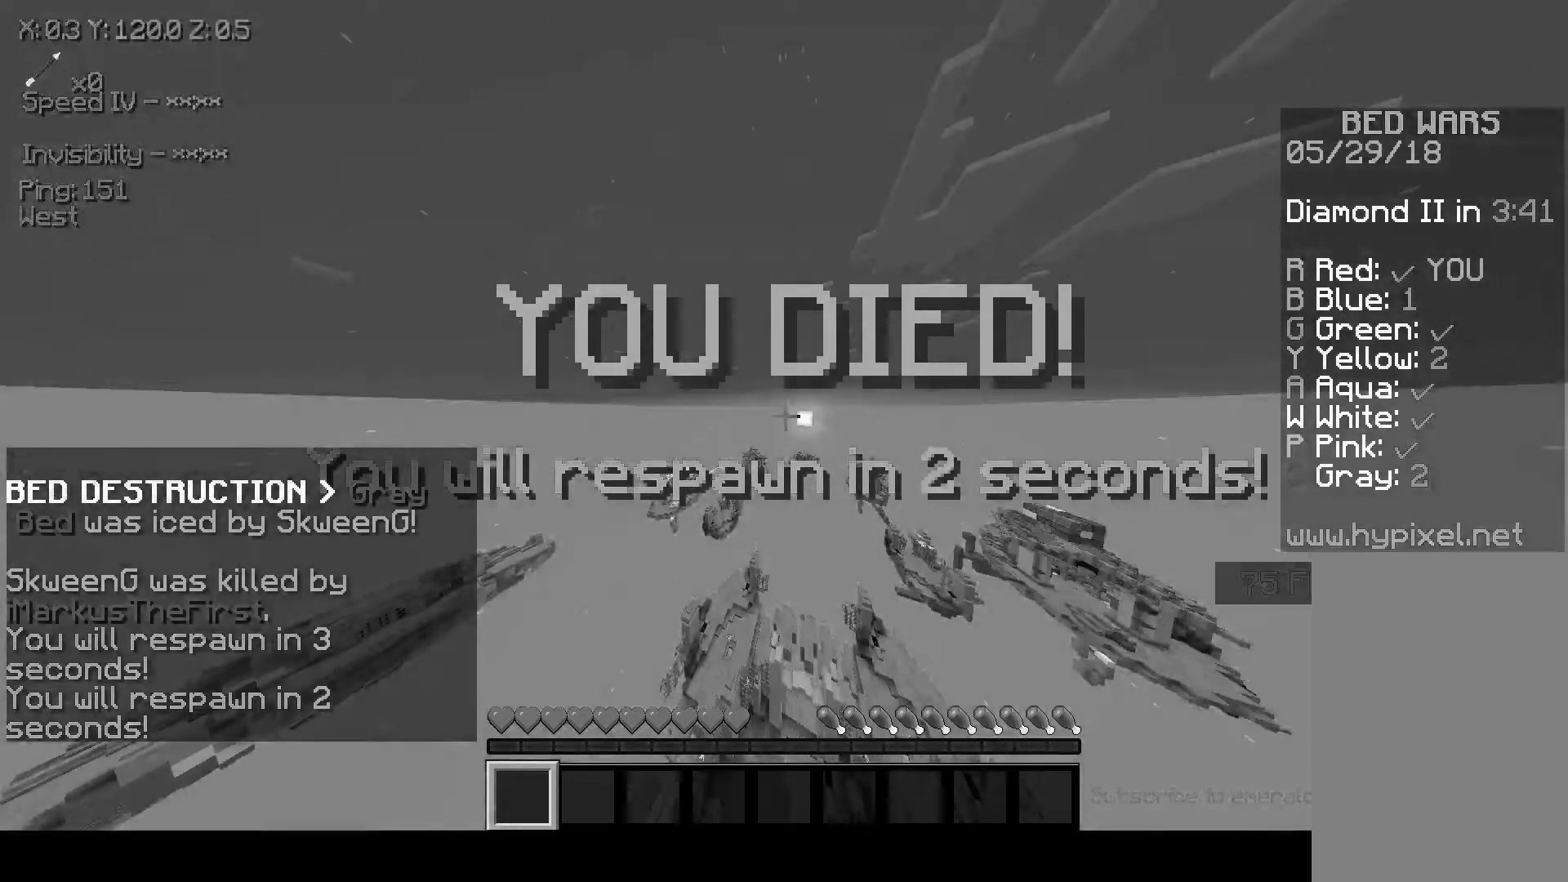
{"keys": ["w"], "mouse": [], "events": []}
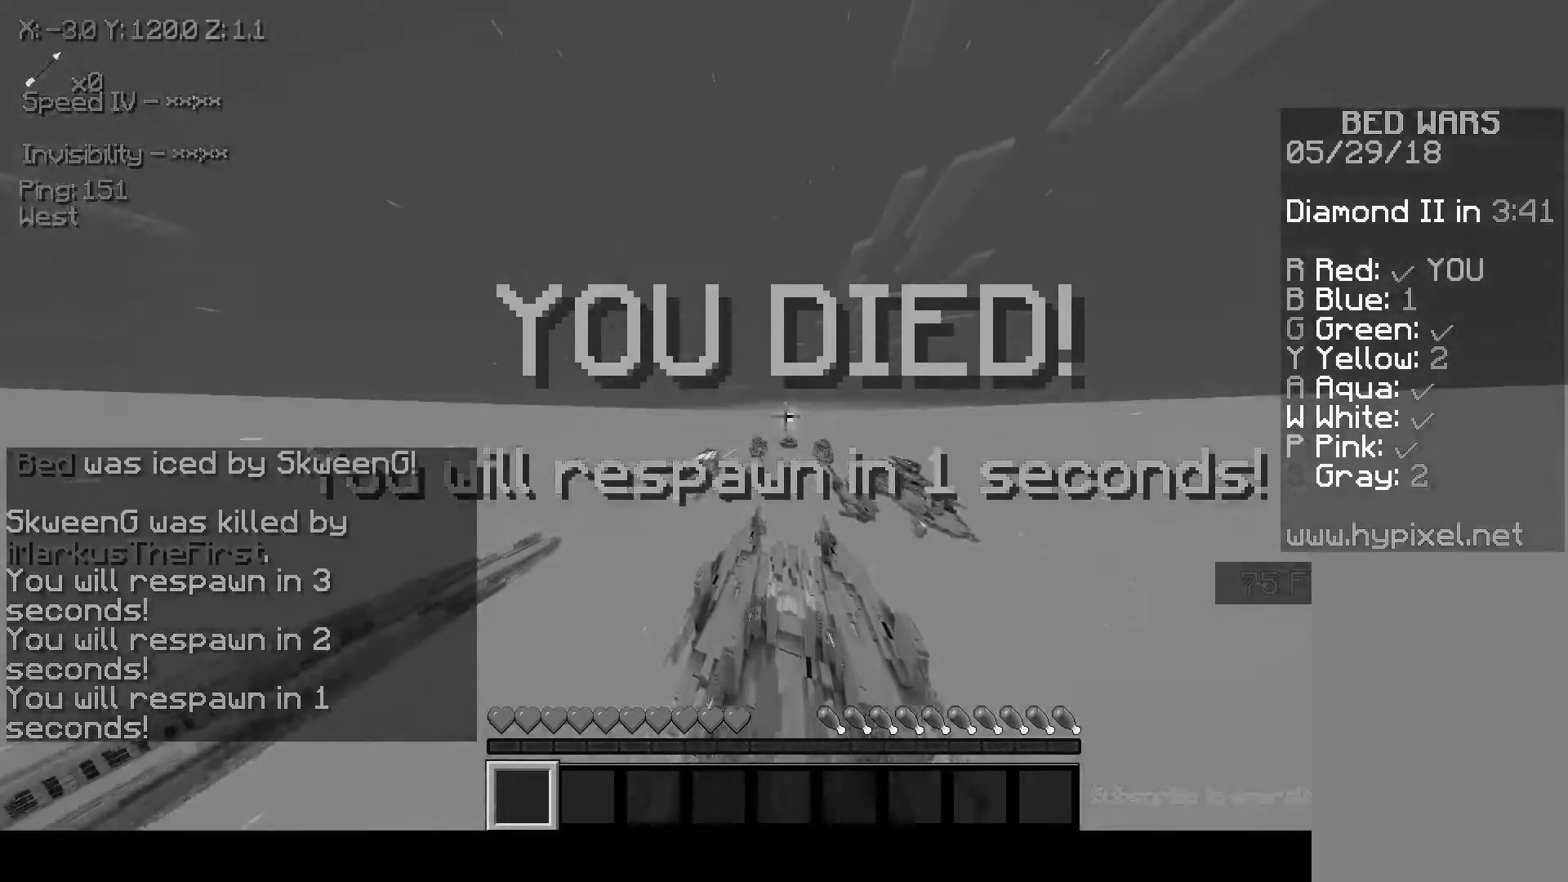
{"keys": ["w"], "mouse": [], "events": []}
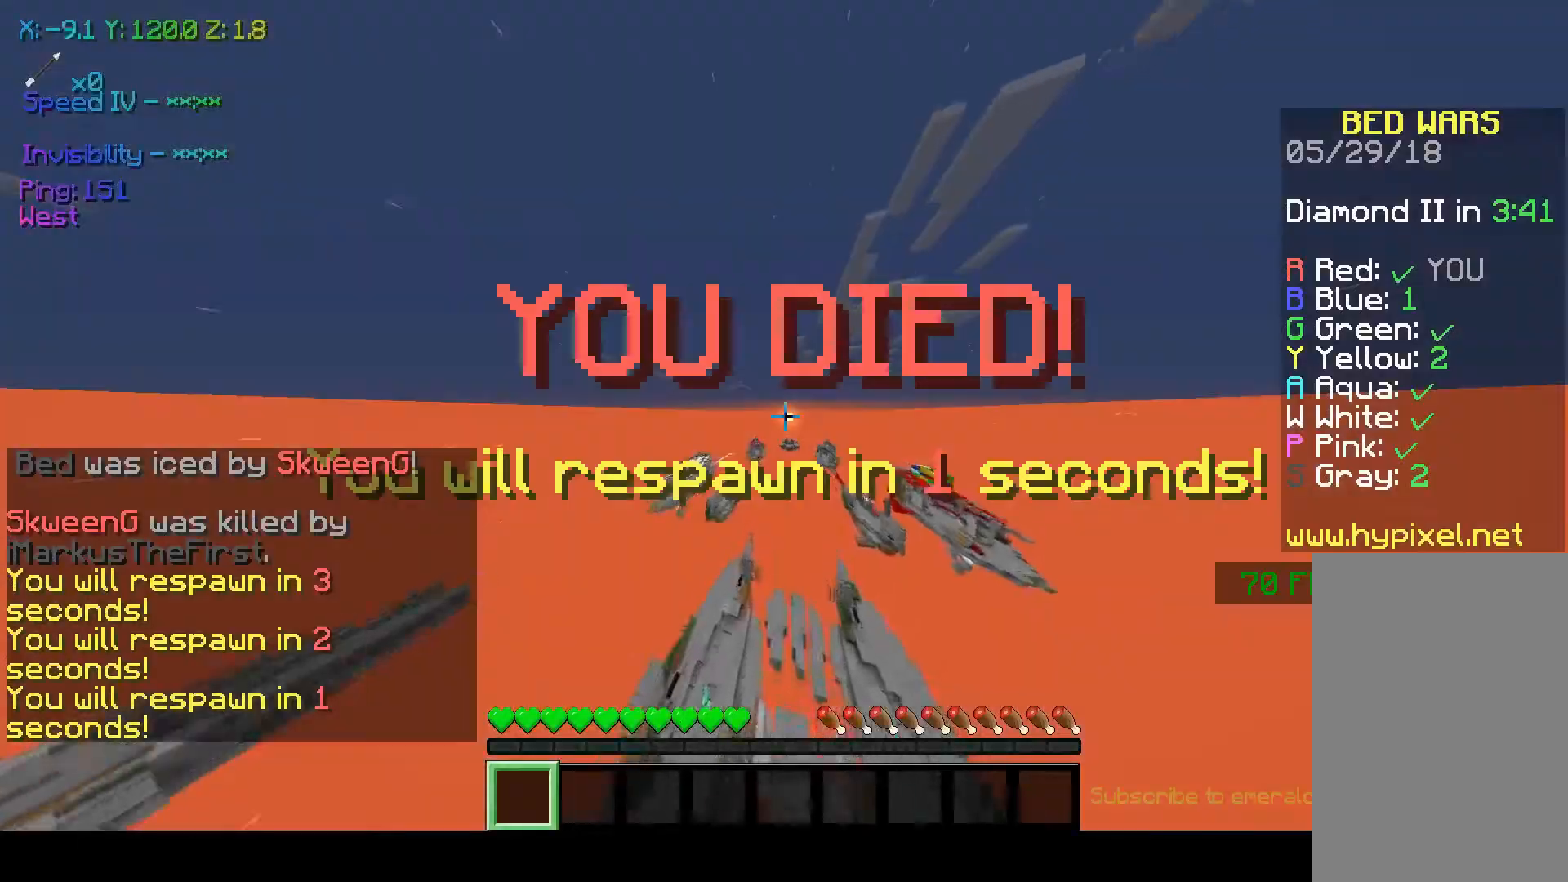
{"keys": ["space", "w"], "mouse": [], "events": [[167, "space", "down"]]}
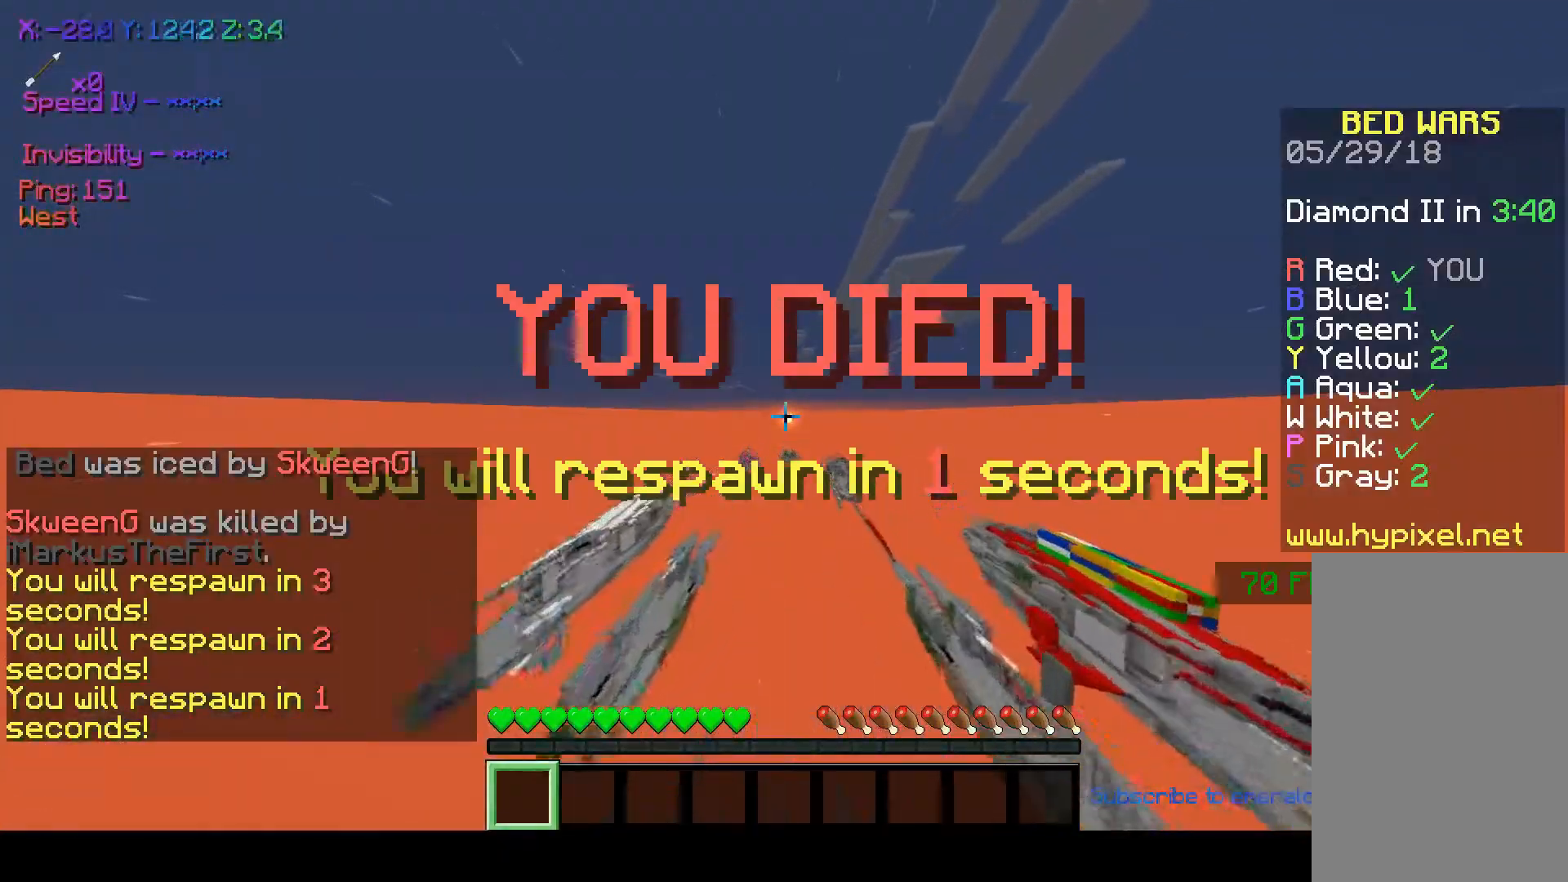
{"keys": ["space", "w"], "mouse": [], "events": [[83, "space", "up"], [467, "space", "down"]]}
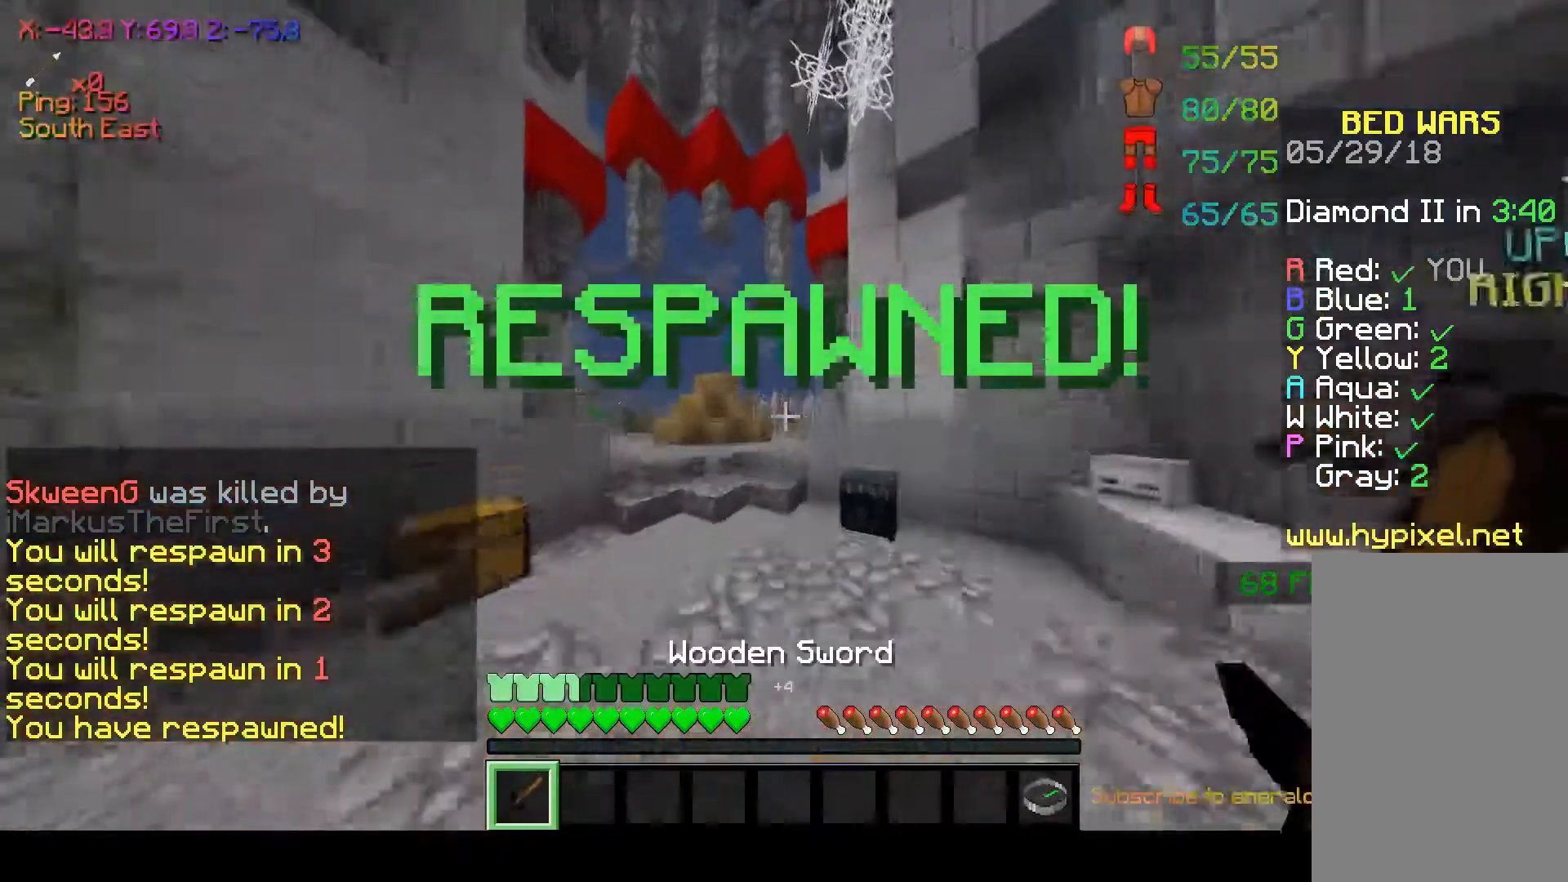
{"keys": ["w"], "mouse": [], "events": [[267, "space", "up"]]}
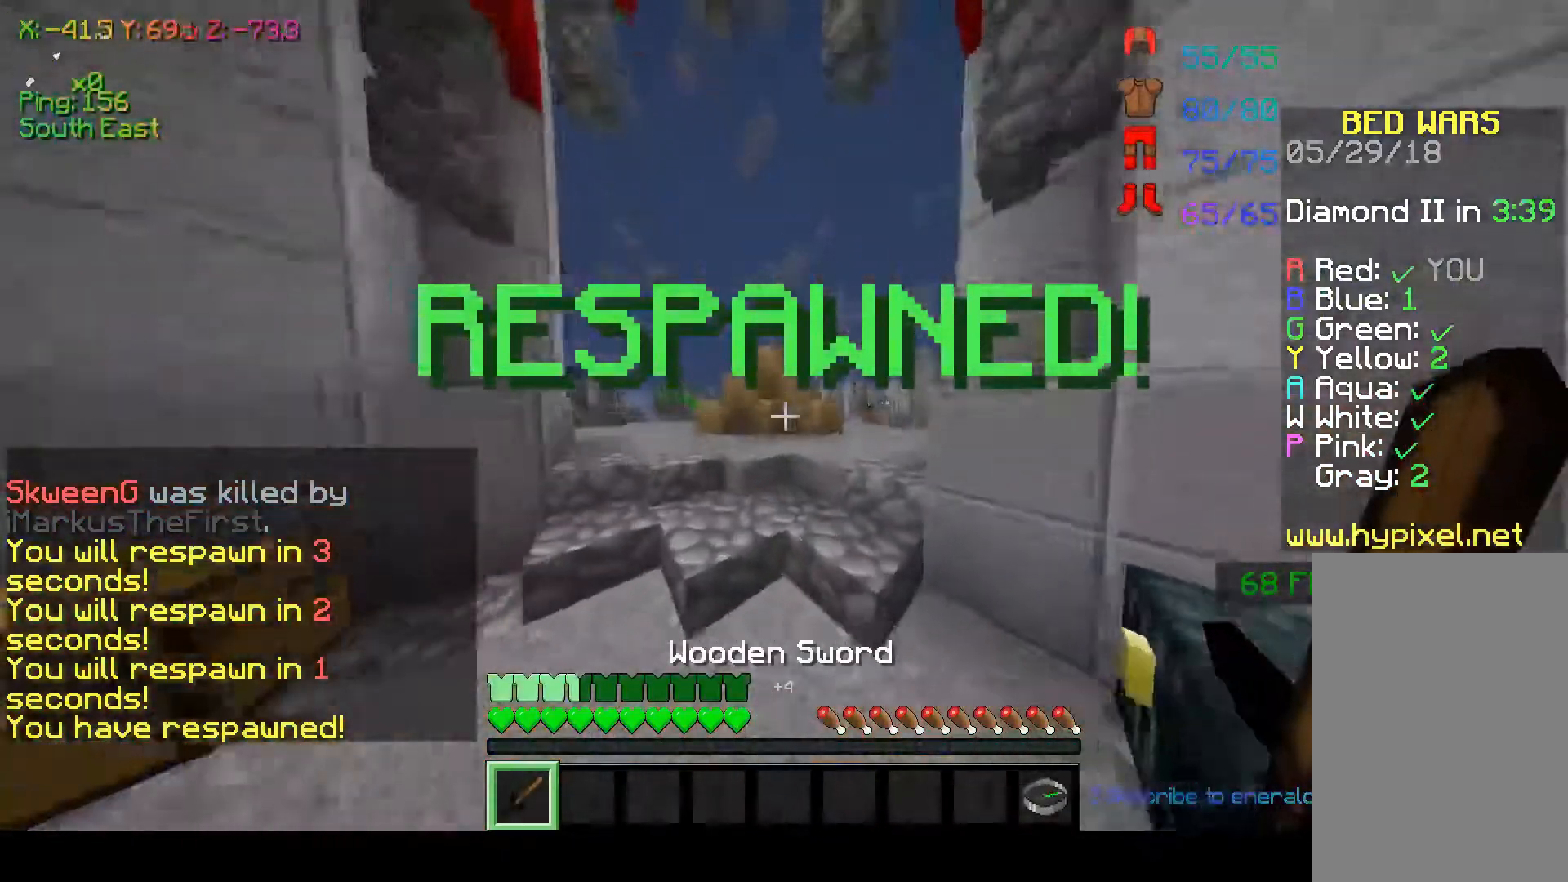
{"keys": ["w"], "mouse": [], "events": [[17, "mouse_left", "down"], [17, "space", "down"], [117, "mouse_left", "up"], [217, "mouse_left", "down"], [267, "space", "up"], [333, "mouse_left", "up"]]}
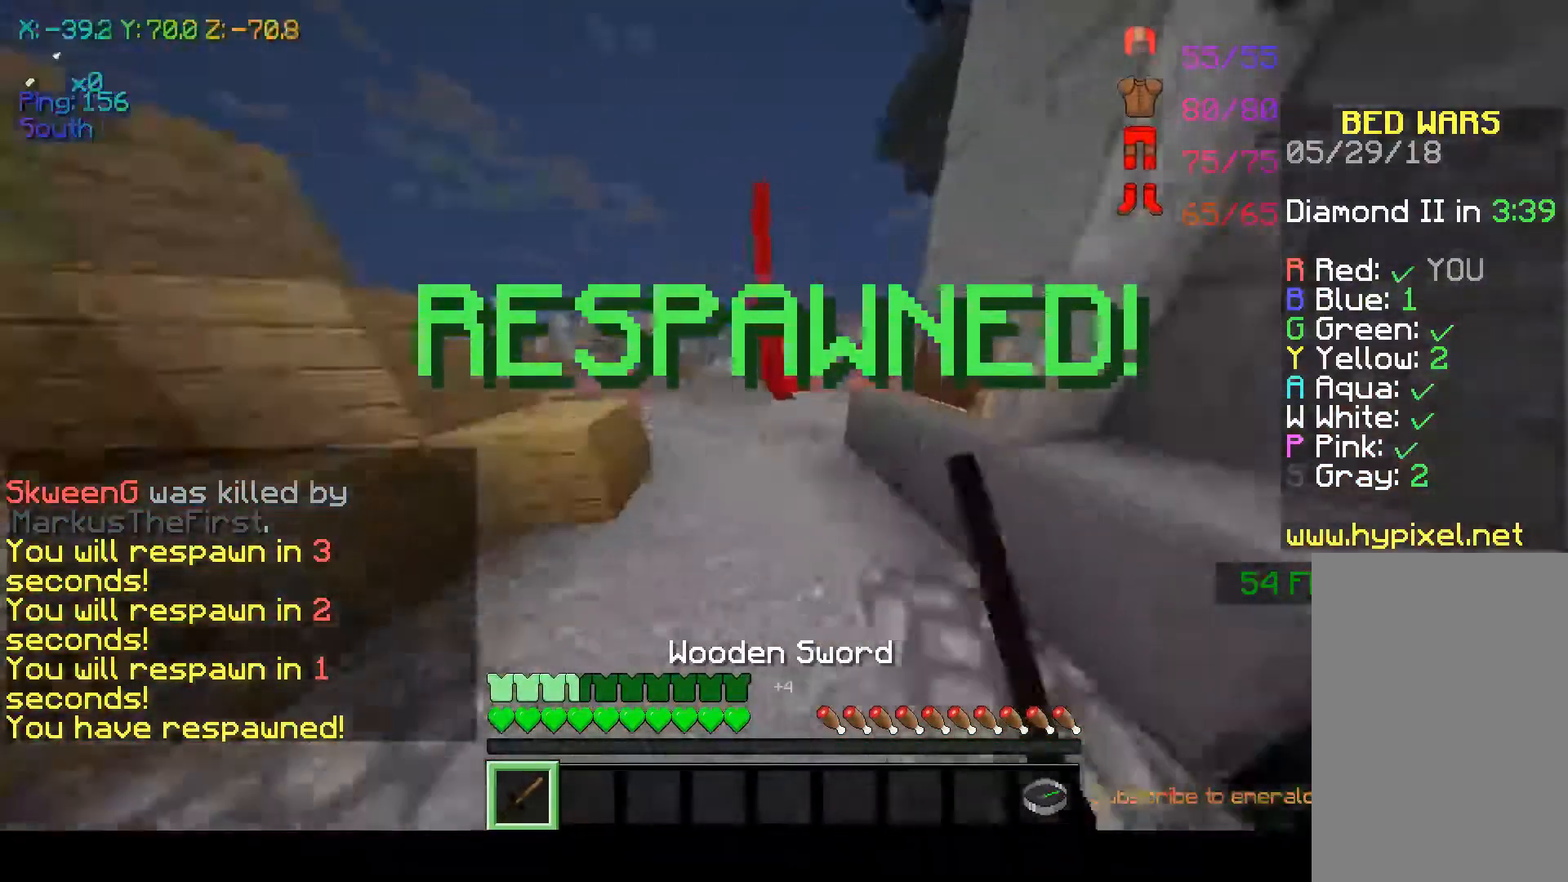
{"keys": ["d", "w"], "mouse": [], "events": [[17, "mouse_left", "down"], [83, "space", "down"], [133, "mouse_left", "up"], [217, "mouse_left", "down"], [217, "space", "up"], [267, "mouse_left", "up"], [367, "d", "down"]]}
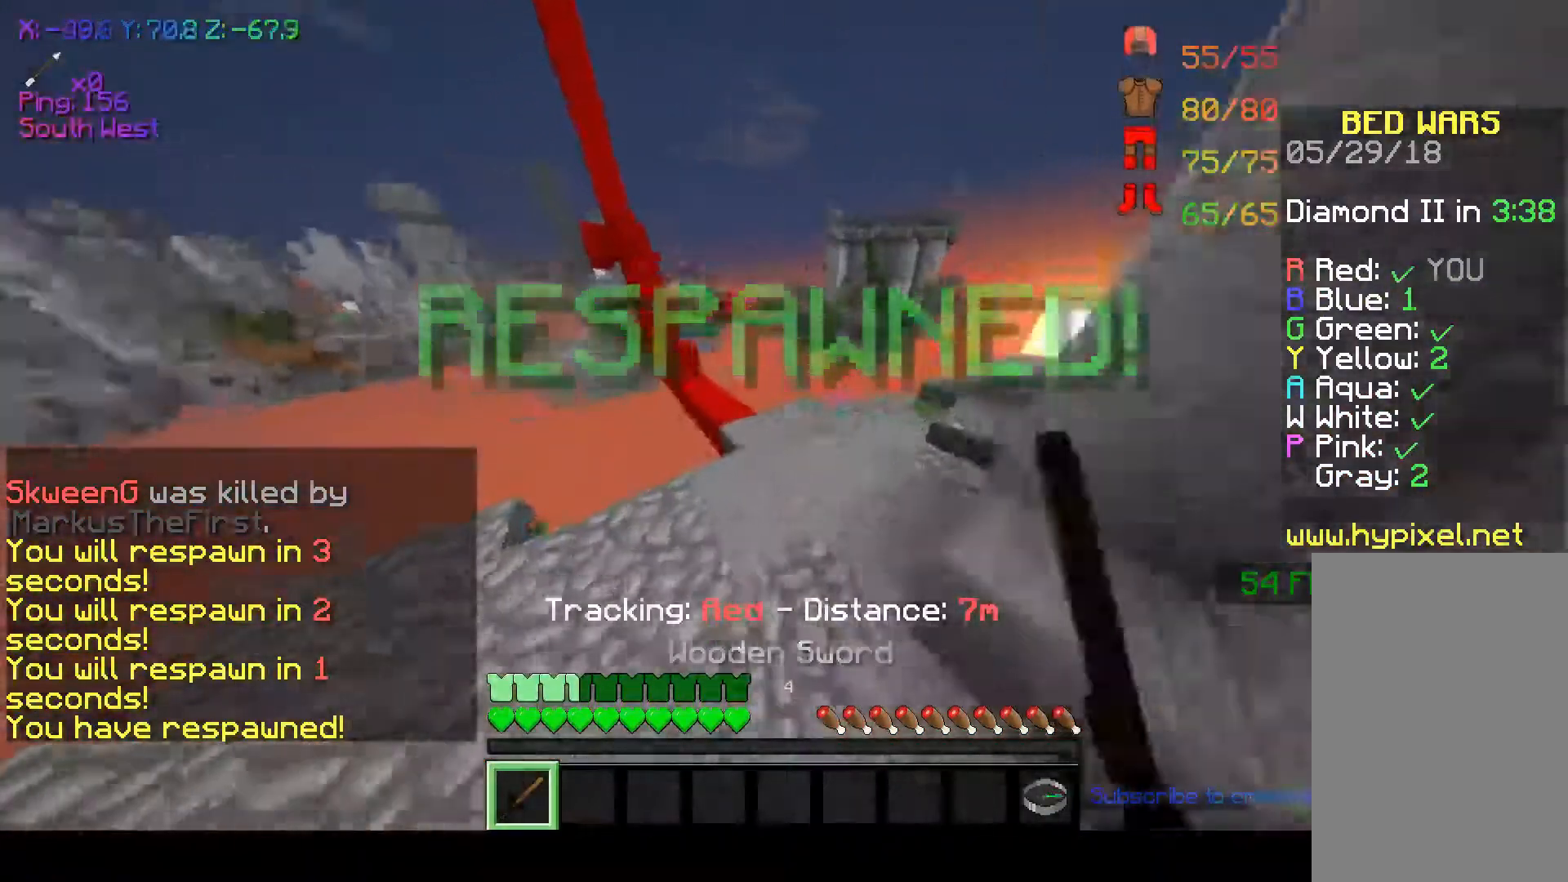
{"keys": ["w"], "mouse": [], "events": [[67, "d", "up"], [333, "space", "down"], [483, "space", "up"]]}
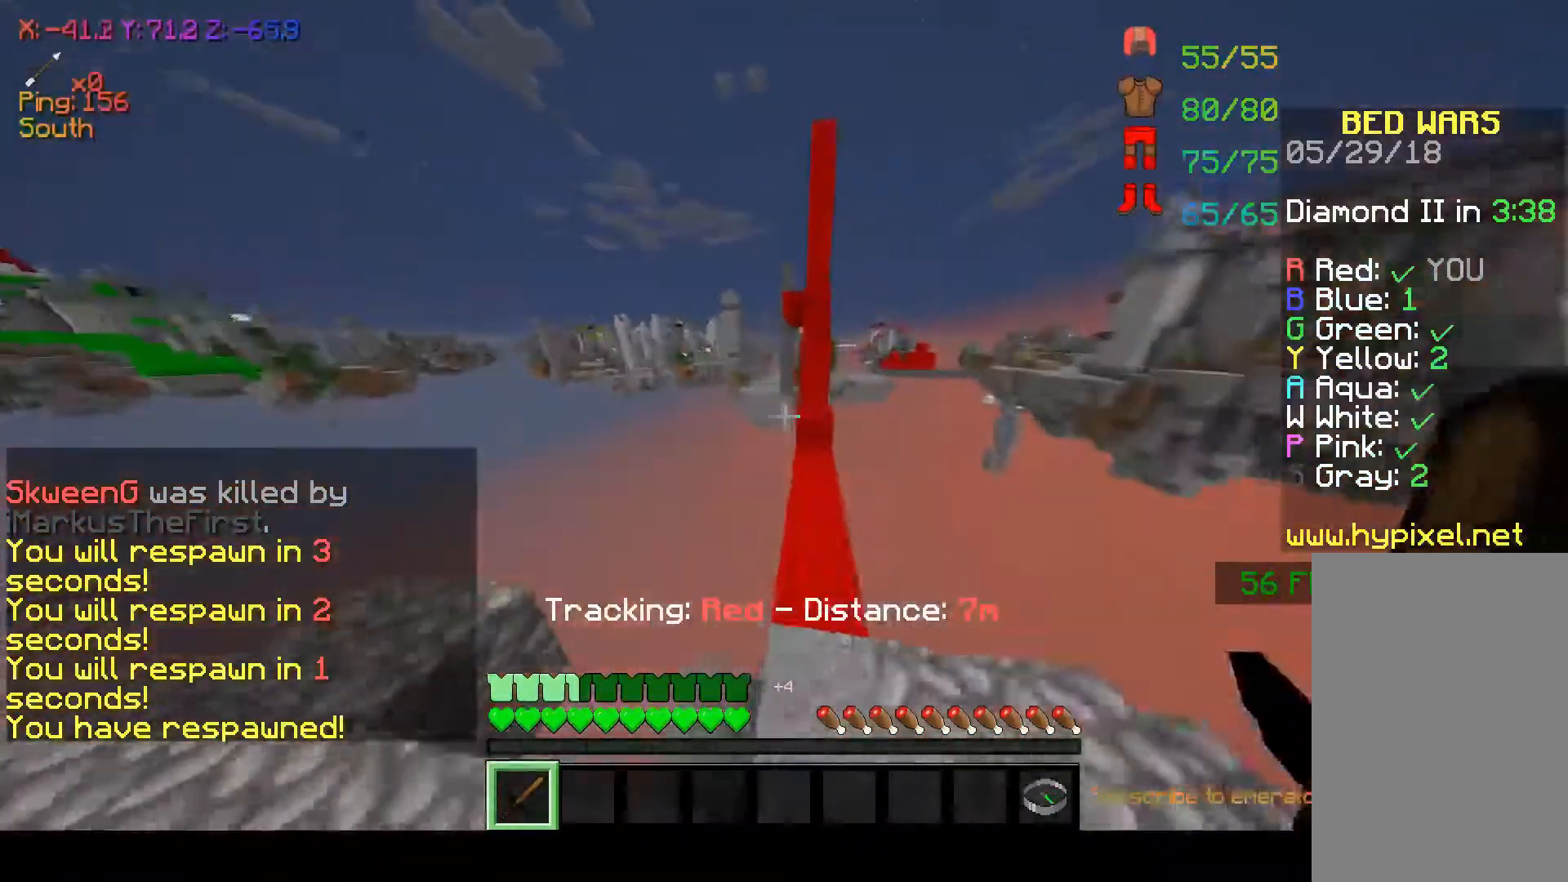
{"keys": ["w"], "mouse": [], "events": []}
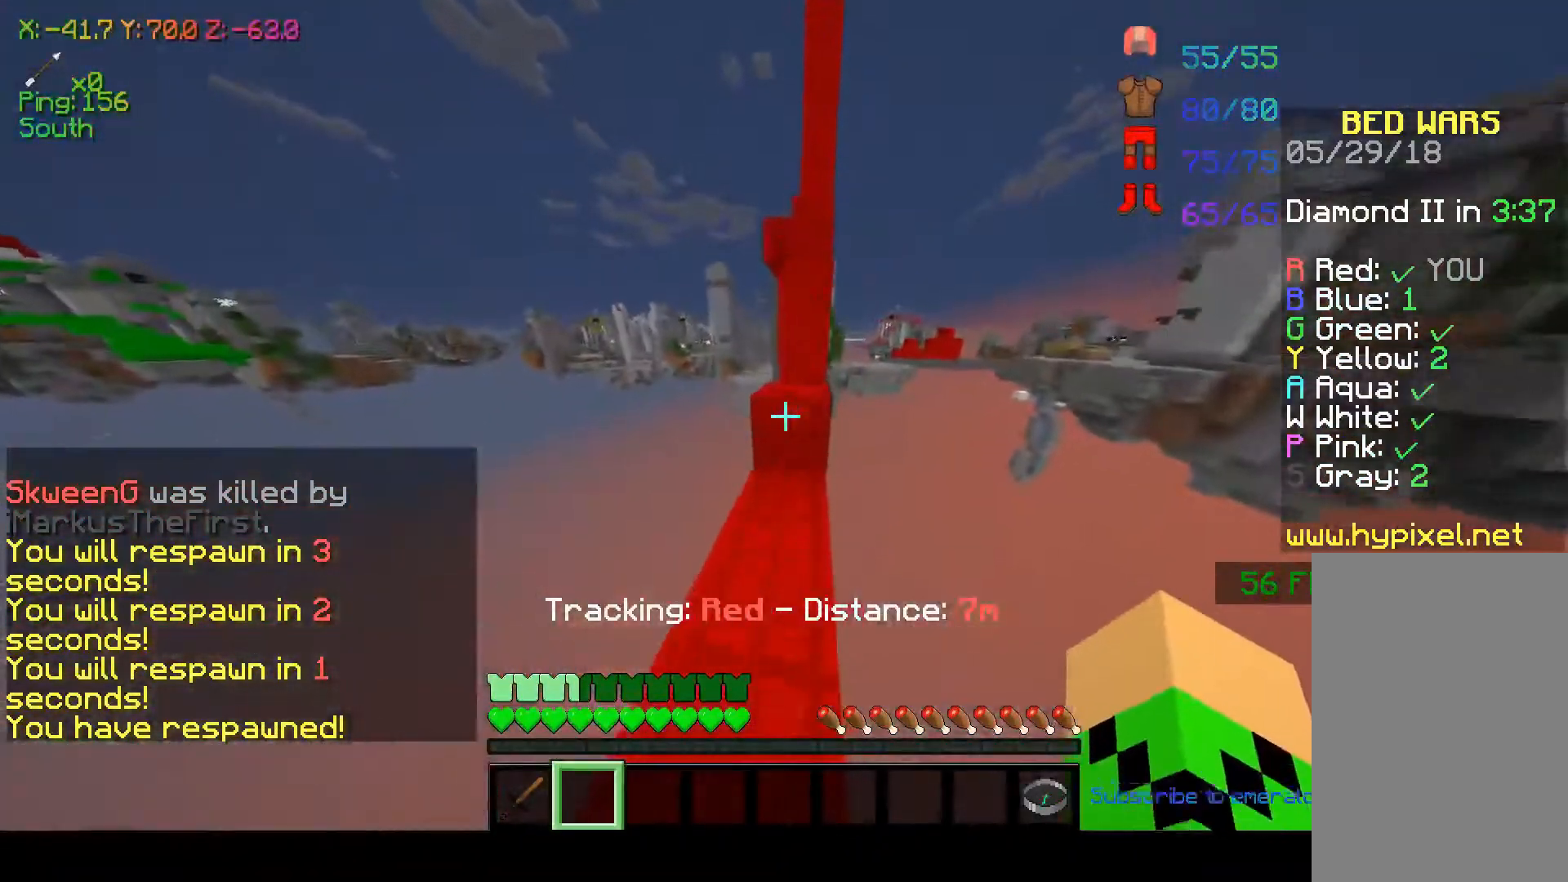
{"keys": ["space", "w"], "mouse": [], "events": [[117, "space", "down"], [267, "space", "up"], [467, "space", "down"]]}
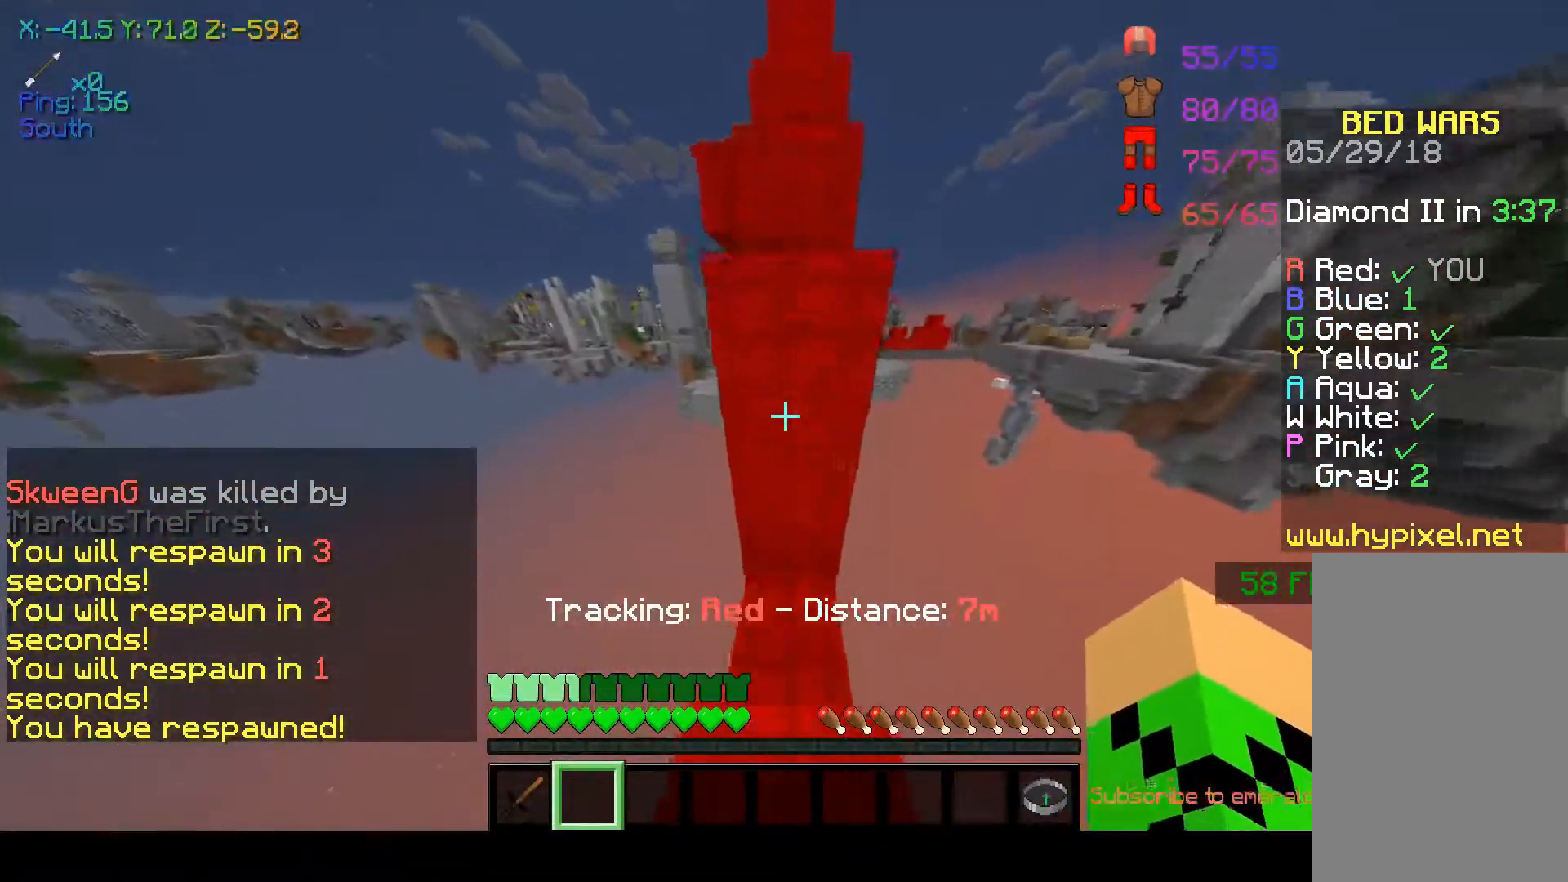
{"keys": [], "mouse": ["left"], "events": [[217, "mouse_left", "down"], [217, "space", "up"], [217, "w", "up"]]}
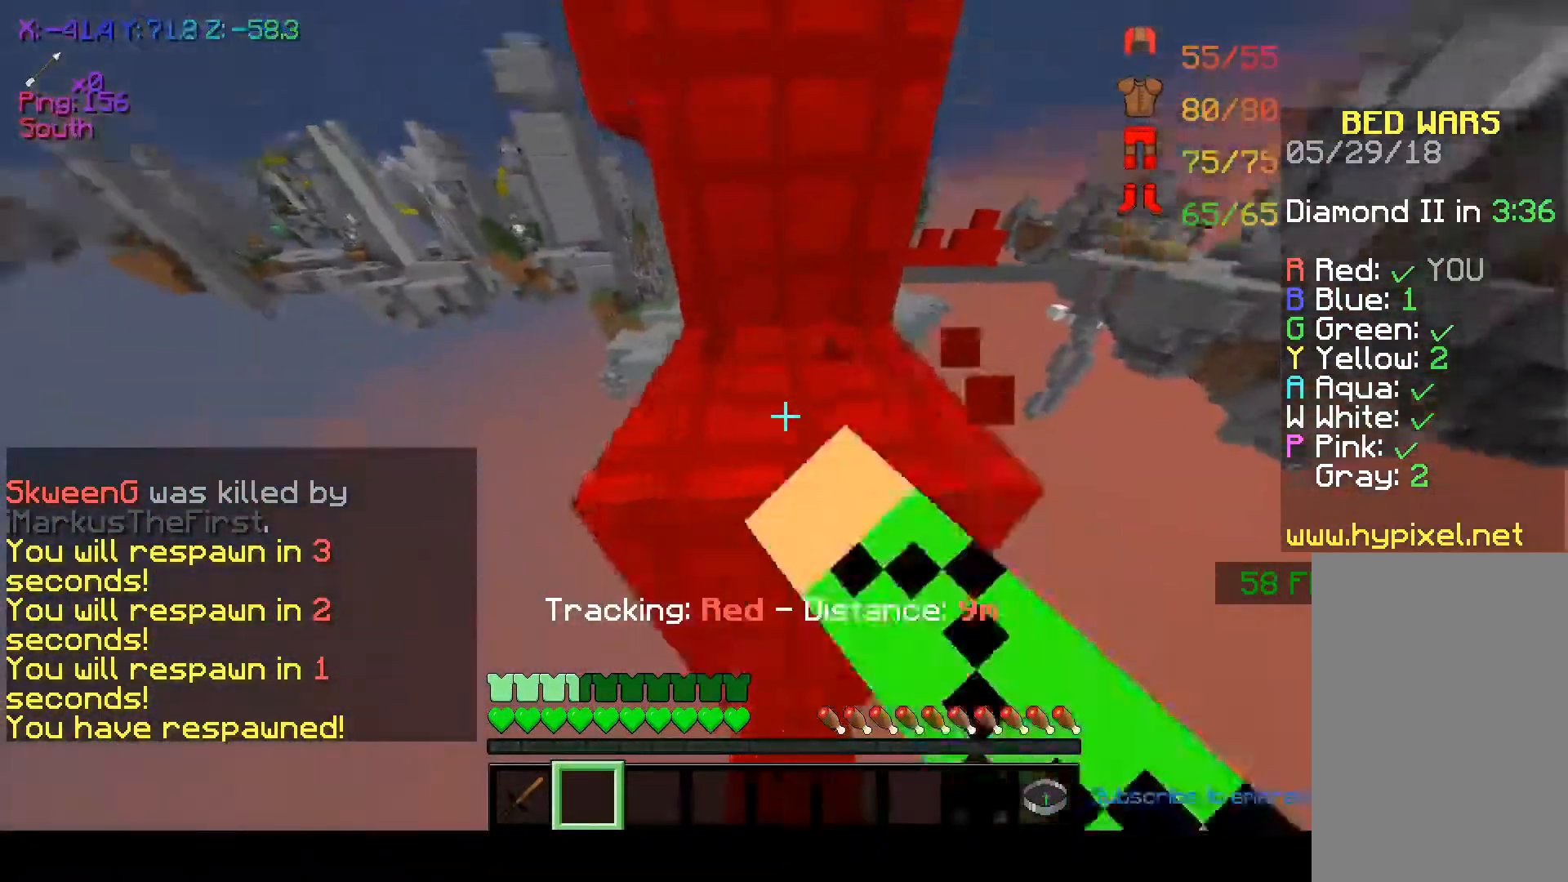
{"keys": ["s", "space"], "mouse": [], "events": [[67, "s", "down"], [167, "space", "down"], [200, "mouse_left", "up"]]}
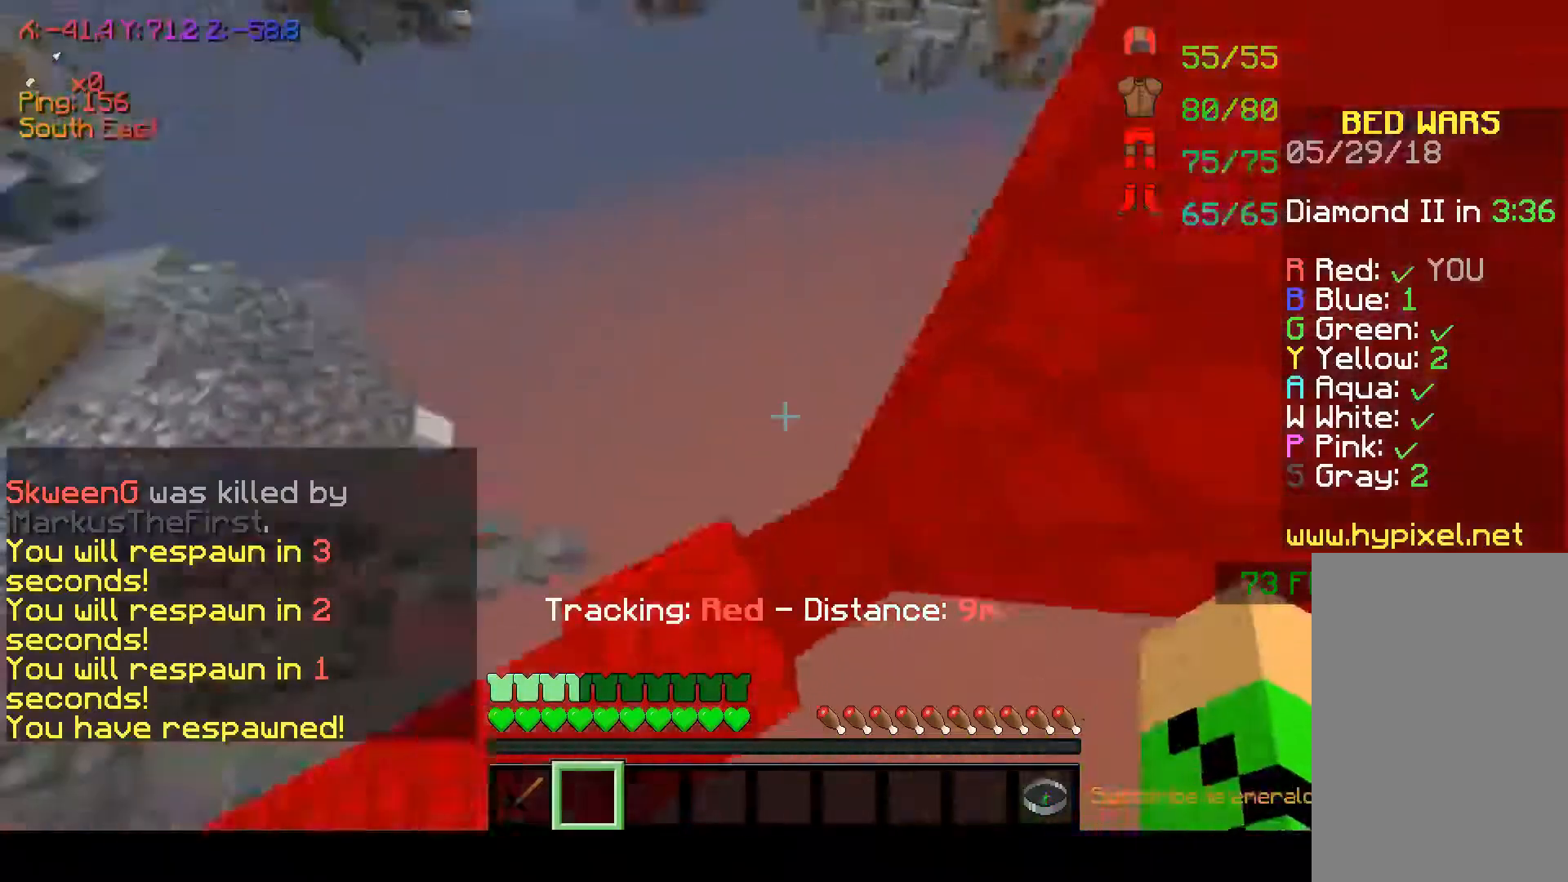
{"keys": [], "mouse": [], "events": [[17, "space", "up"], [167, "s", "up"]]}
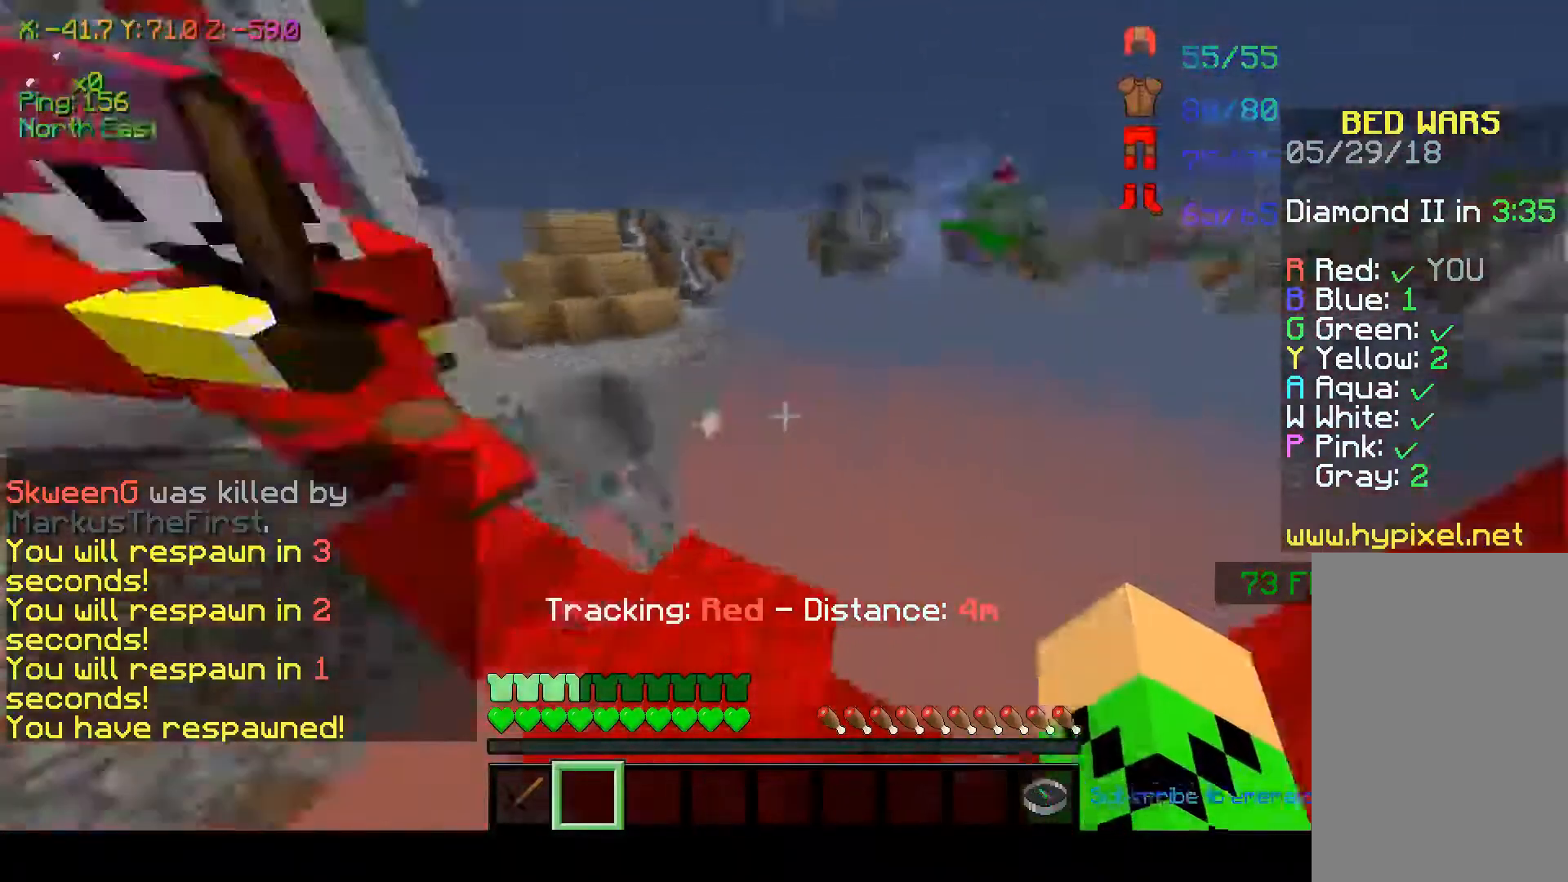
{"keys": [], "mouse": ["left"], "events": [[233, "mouse_left", "down"], [267, "a", "down"], [333, "s", "down"], [417, "a", "up"], [467, "s", "up"]]}
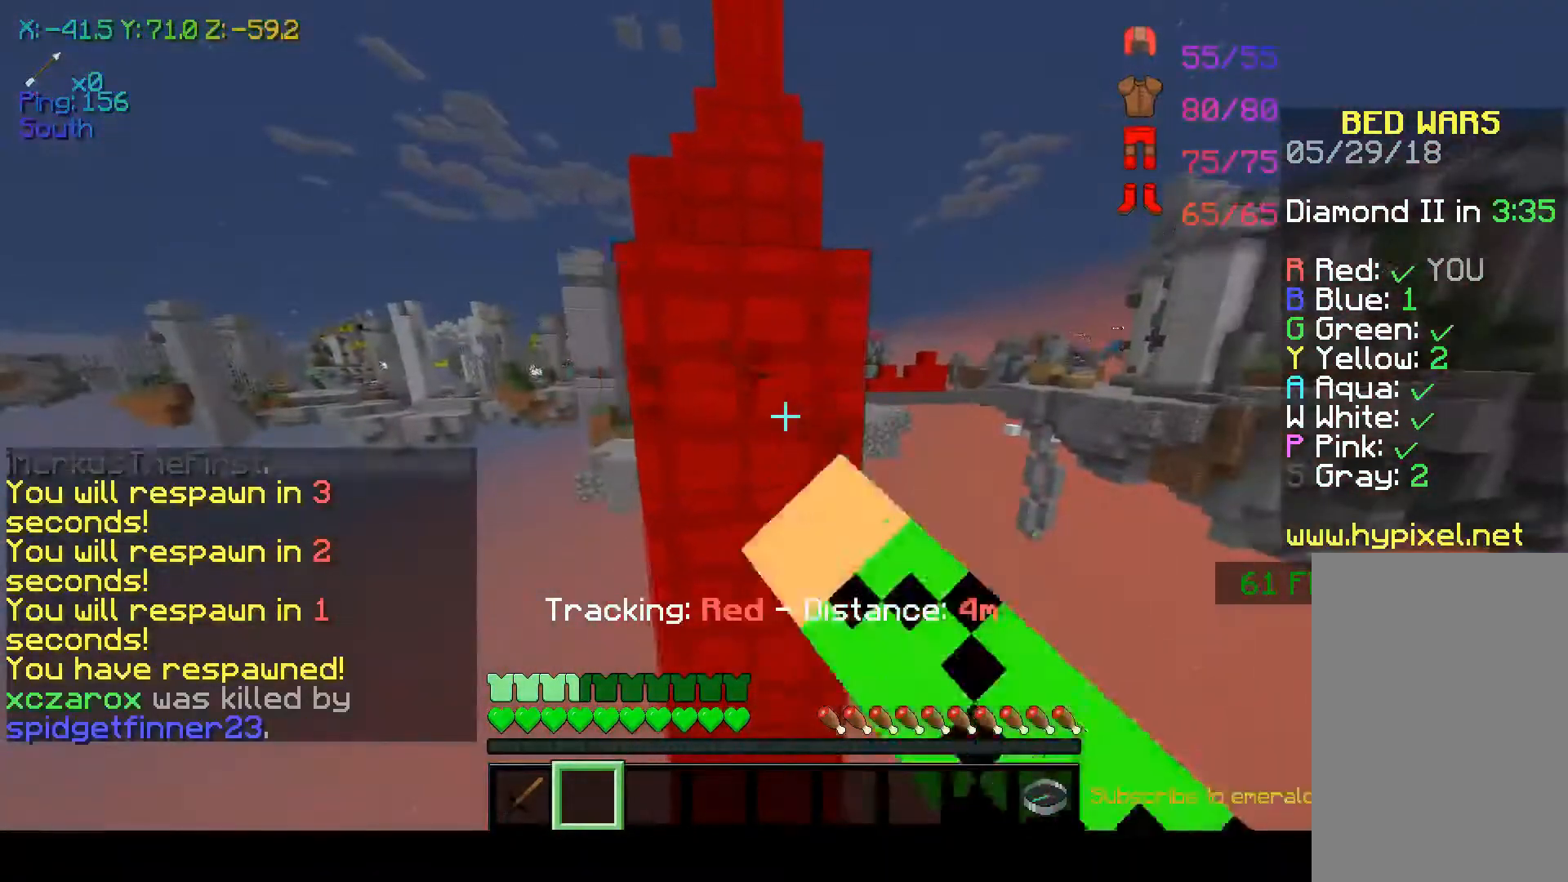
{"keys": [], "mouse": ["left"], "events": []}
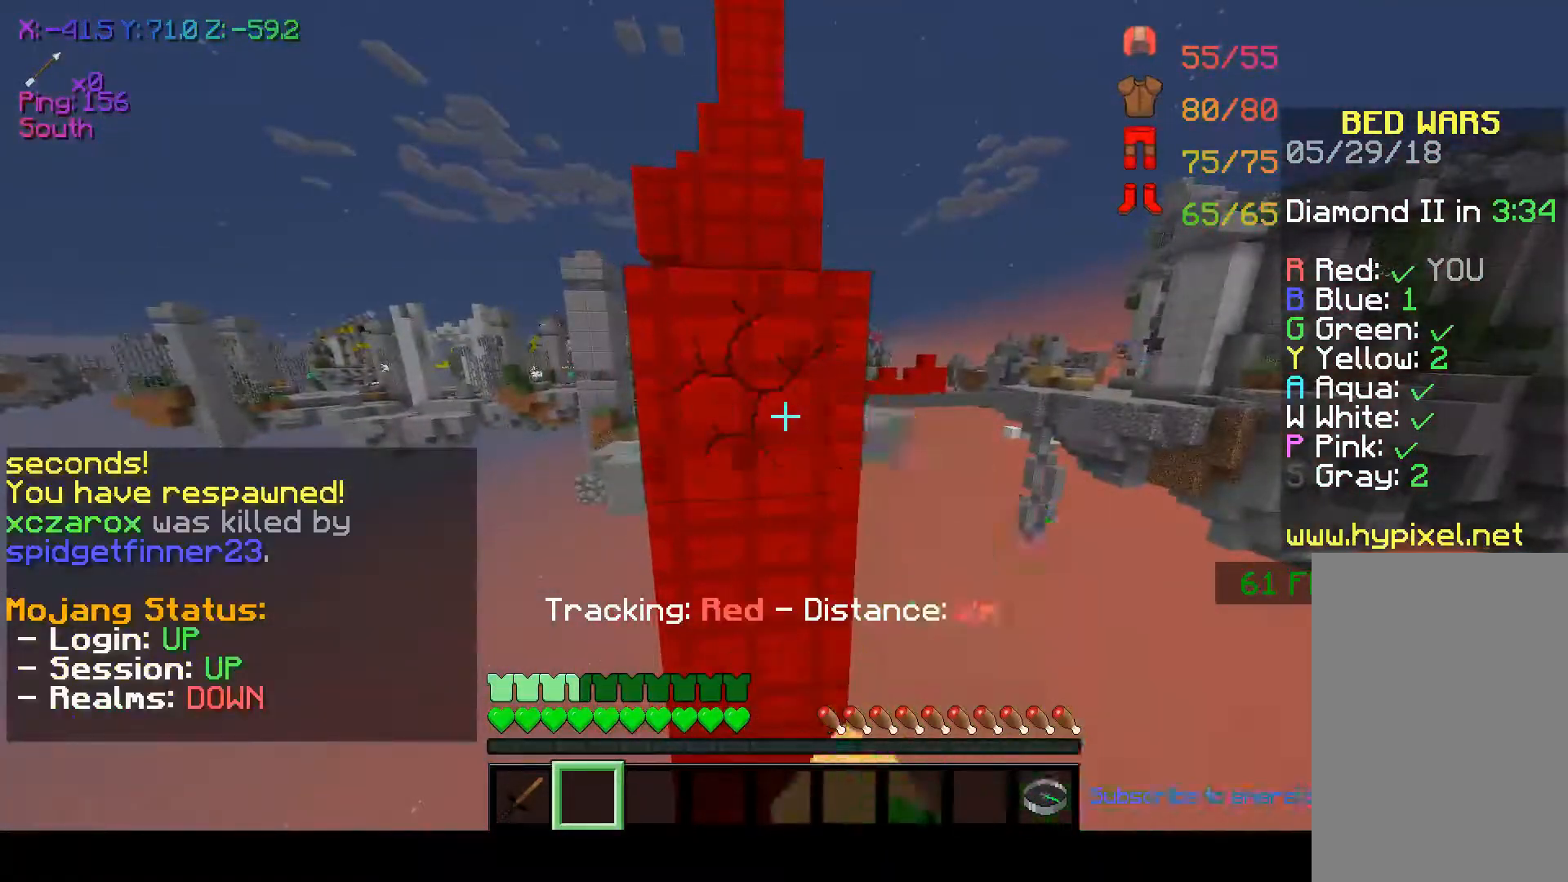
{"keys": [], "mouse": ["left"], "events": []}
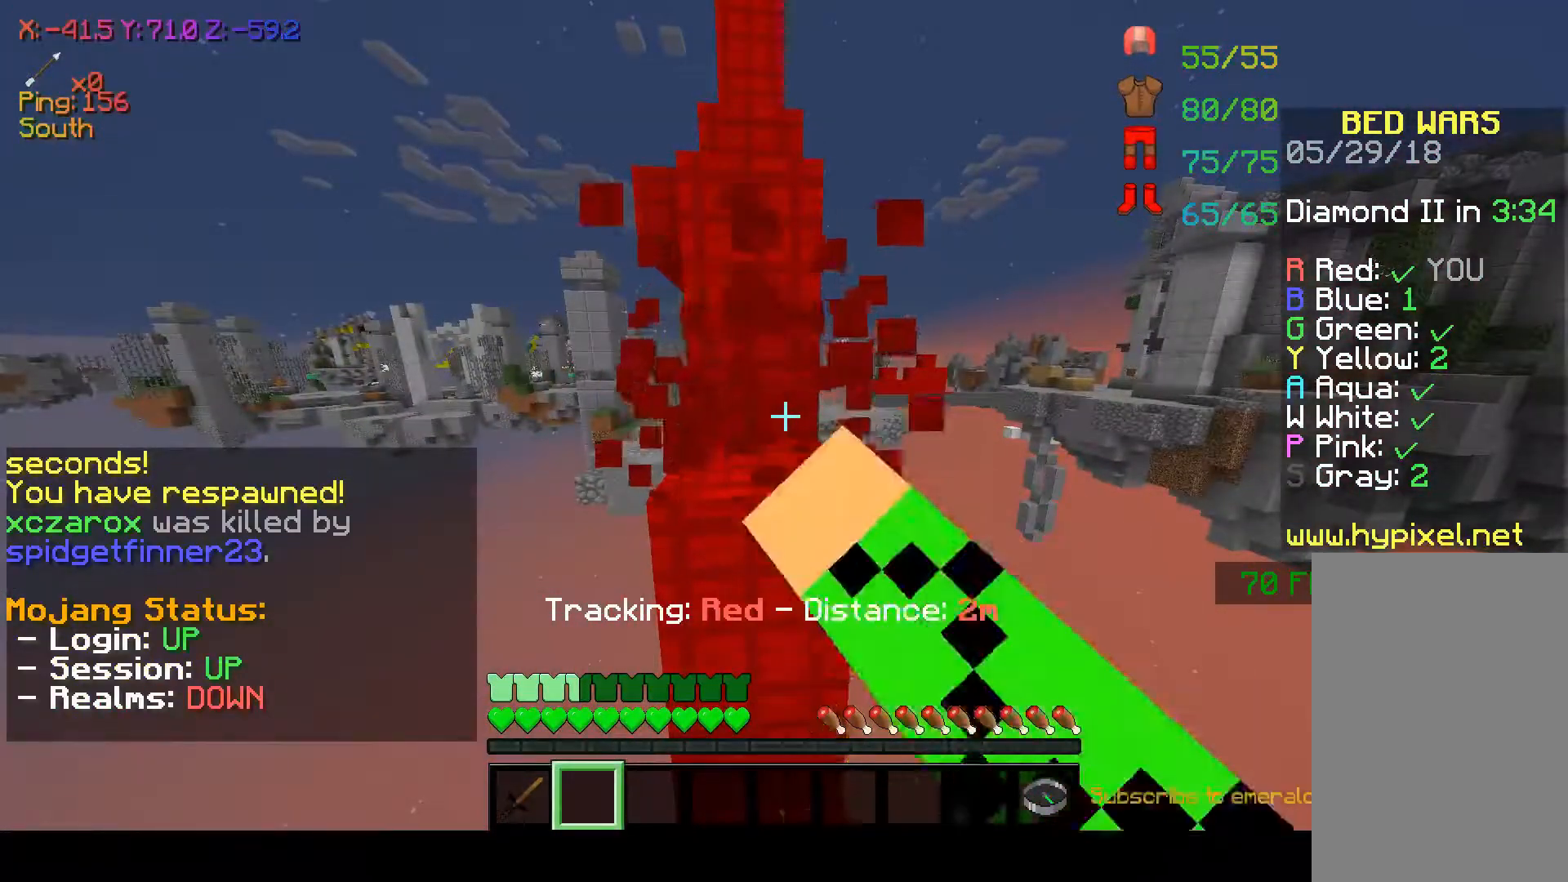
{"keys": [], "mouse": [], "events": [[167, "w", "down"], [217, "mouse_left", "up"], [217, "space", "down"], [367, "space", "up"], [467, "w", "up"]]}
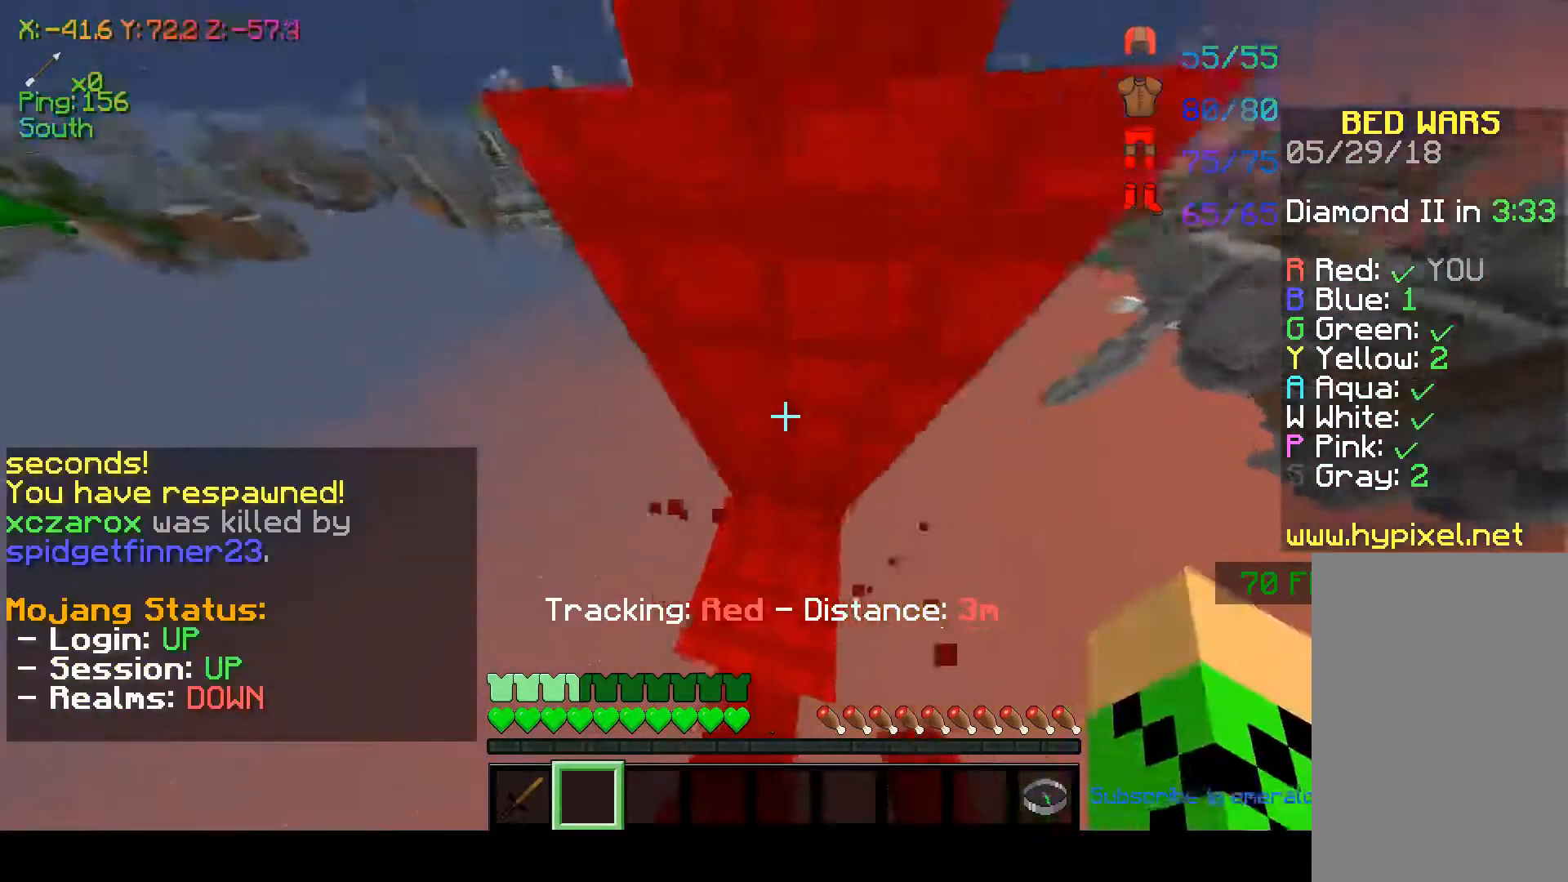
{"keys": [], "mouse": ["right"], "events": [[200, "space", "down"], [350, "space", "up"], [450, "mouse_right", "down"]]}
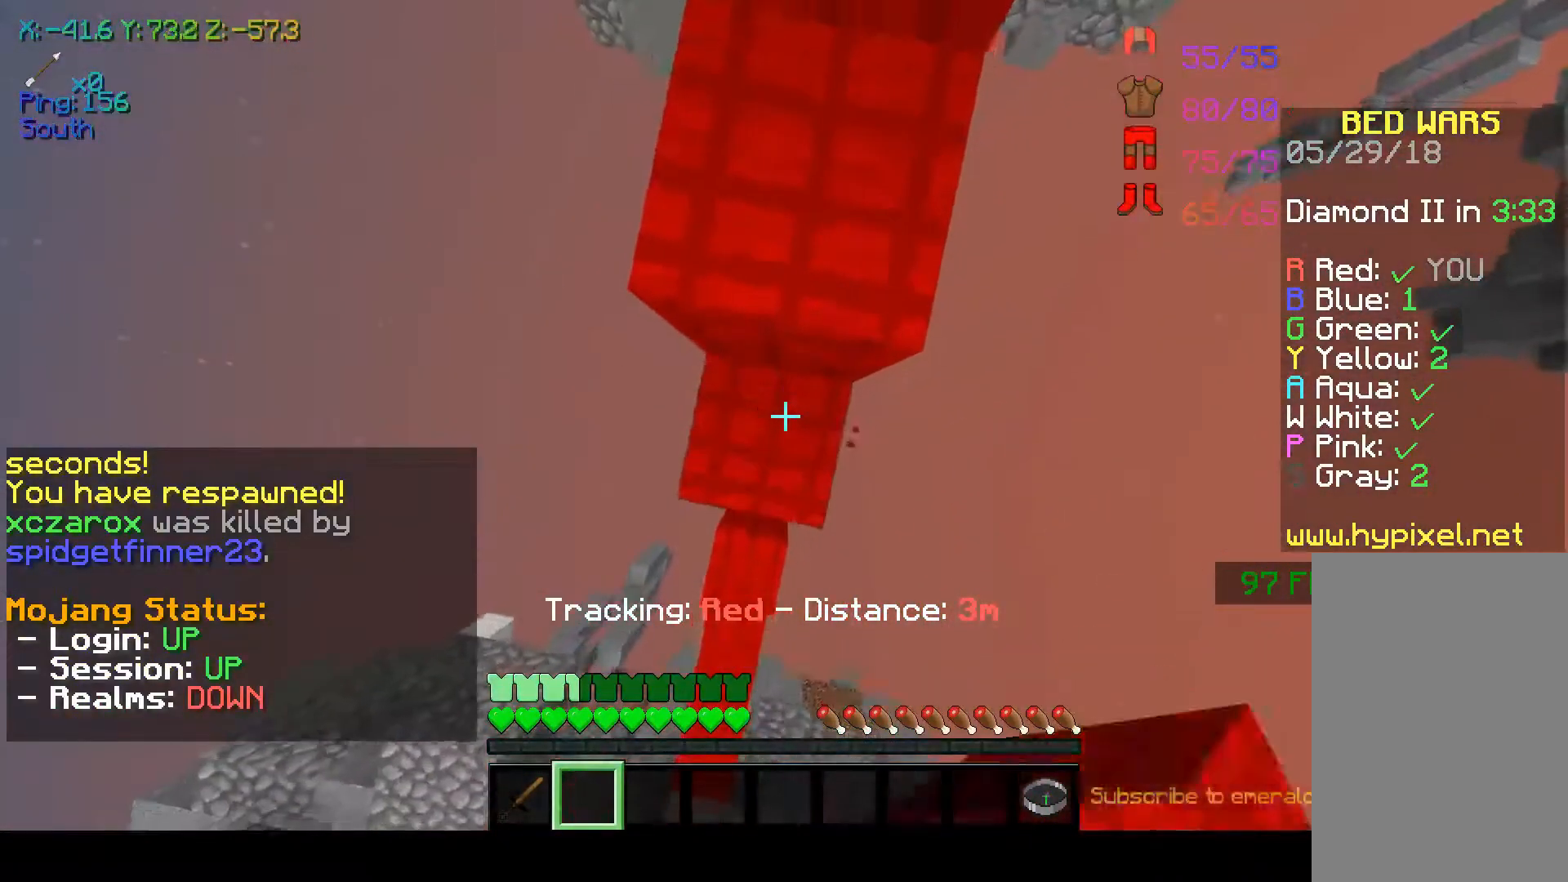
{"keys": ["w"], "mouse": [], "events": [[100, "mouse_right", "up"], [100, "space", "down"], [100, "w", "down"], [367, "space", "up"]]}
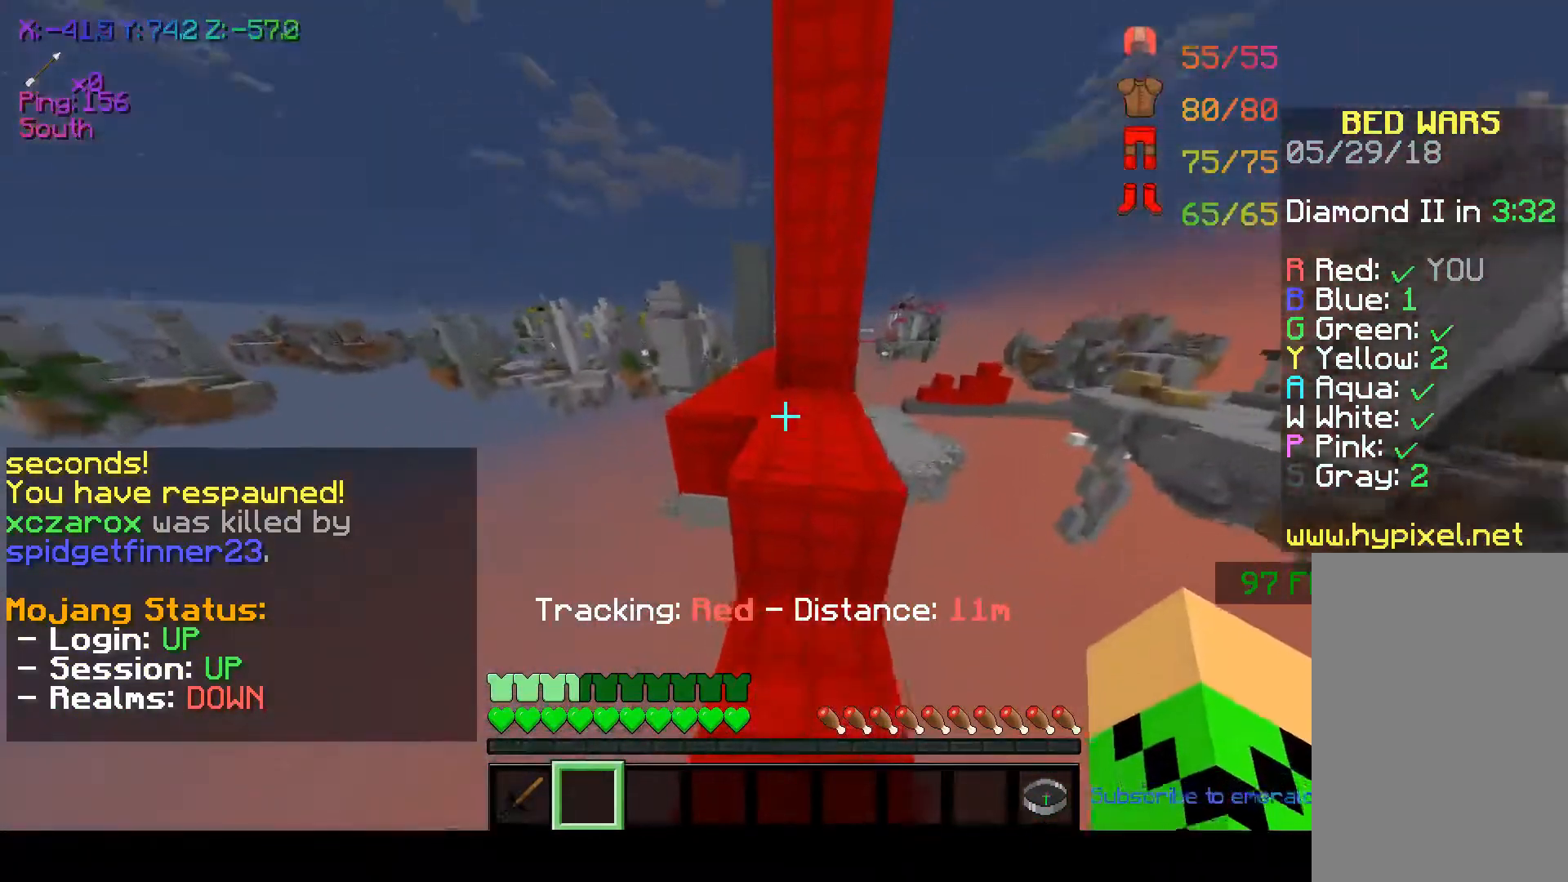
{"keys": ["w"], "mouse": [], "events": [[17, "space", "down"], [267, "space", "up"]]}
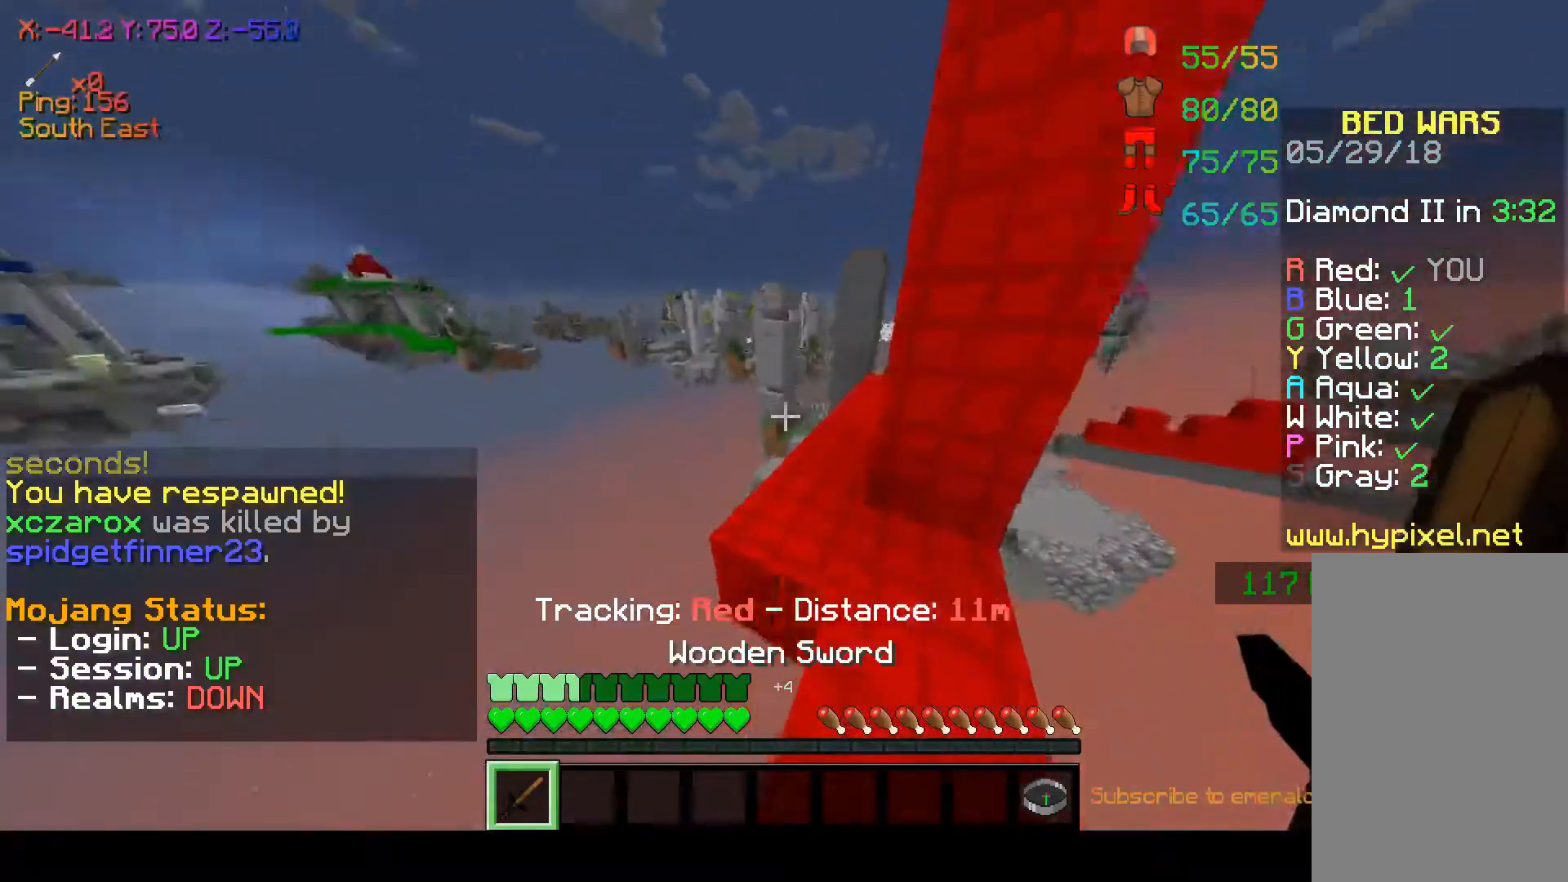
{"keys": ["w"], "mouse": [], "events": []}
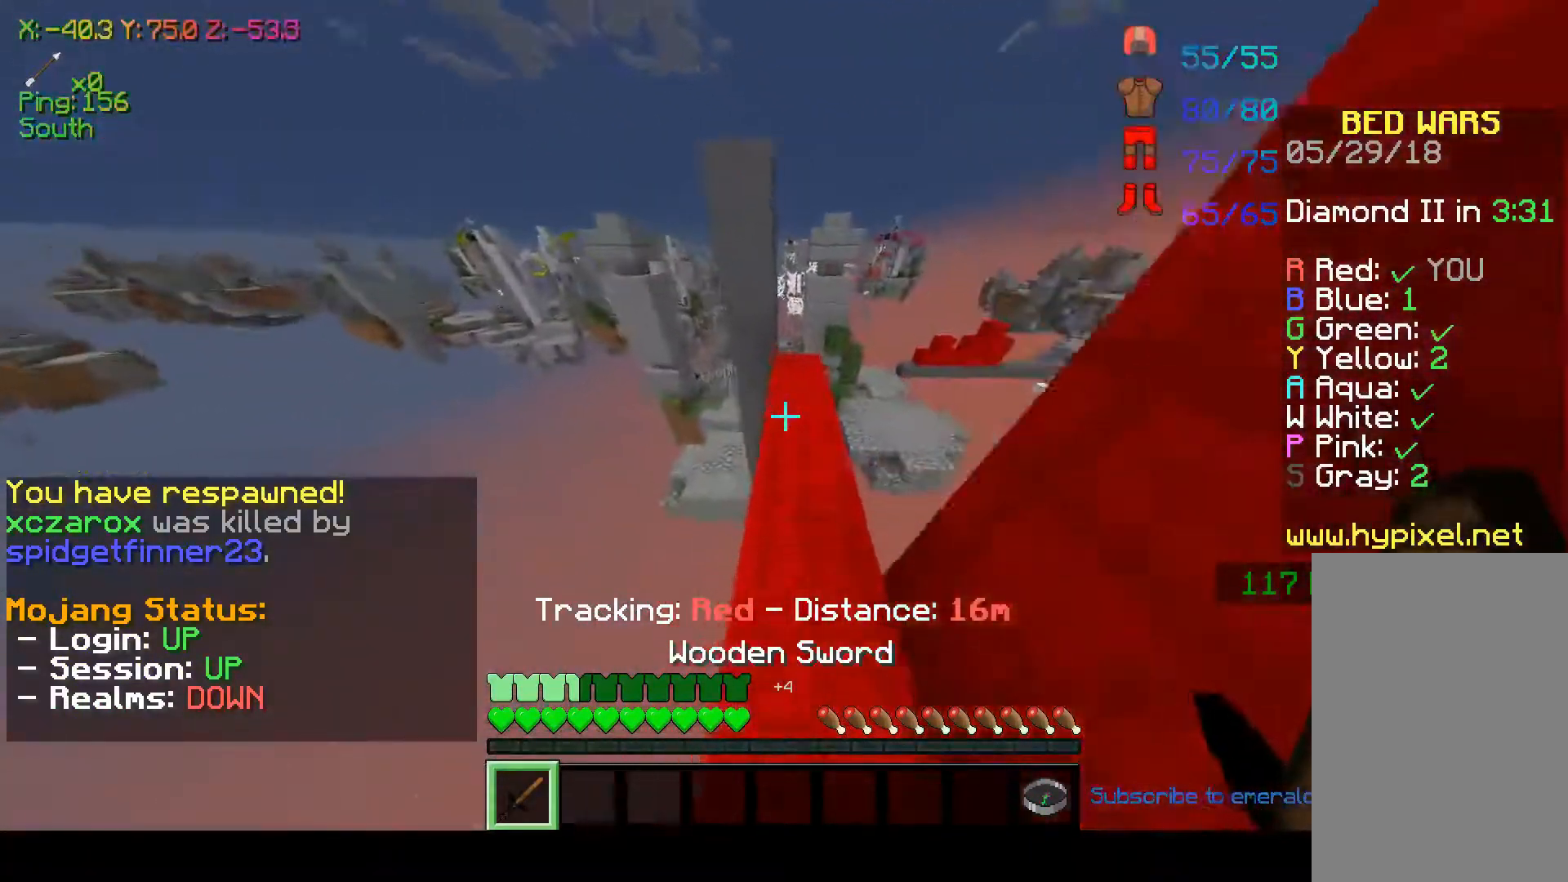
{"keys": ["w"], "mouse": [], "events": []}
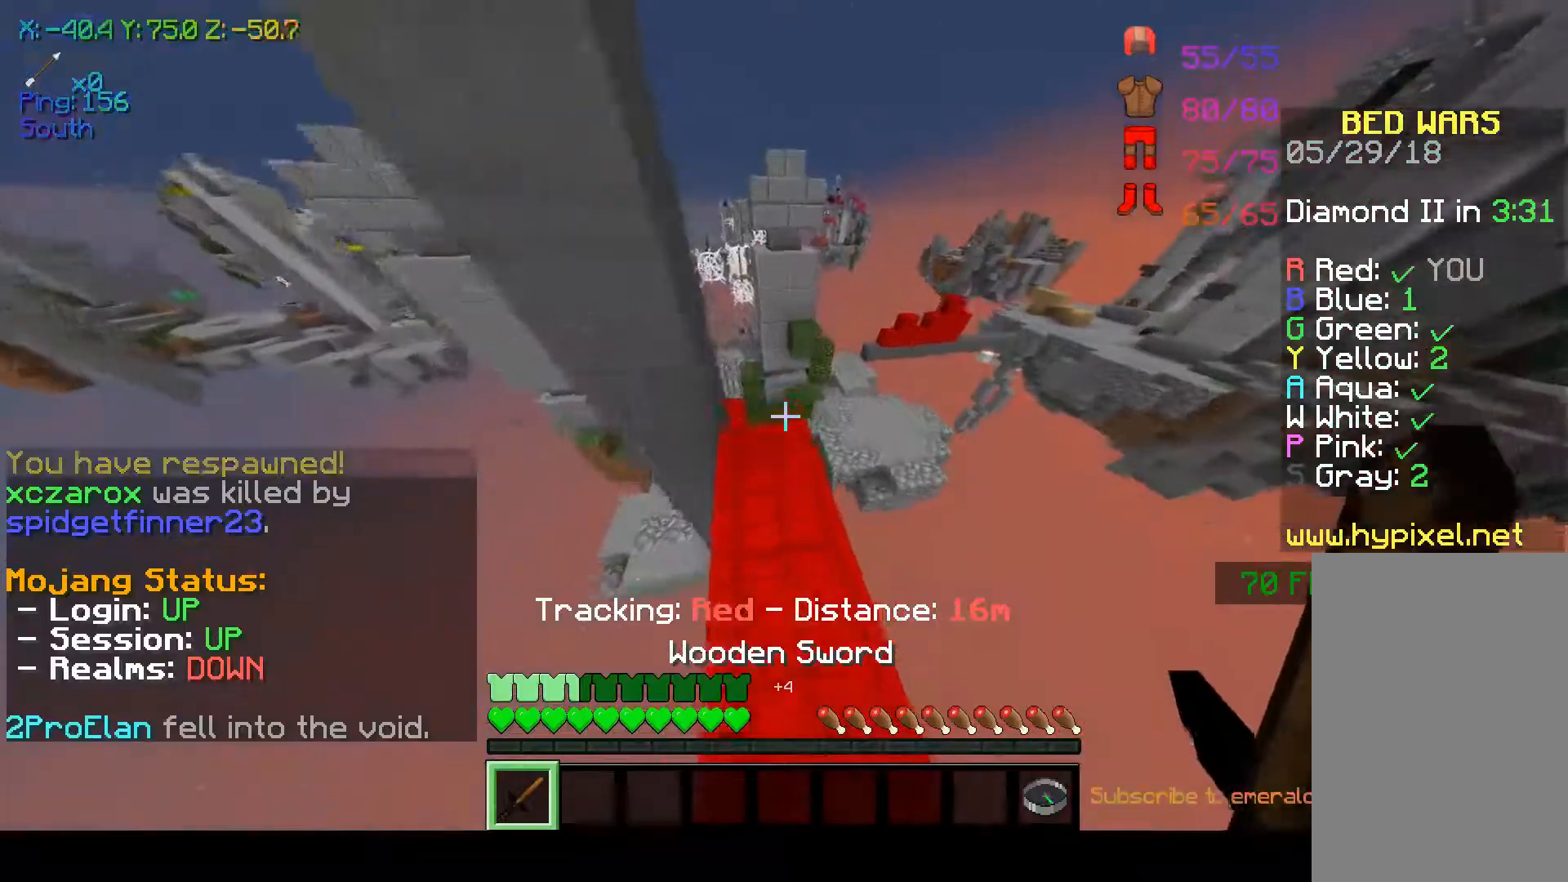
{"keys": ["space", "w"], "mouse": [], "events": [[367, "space", "down"]]}
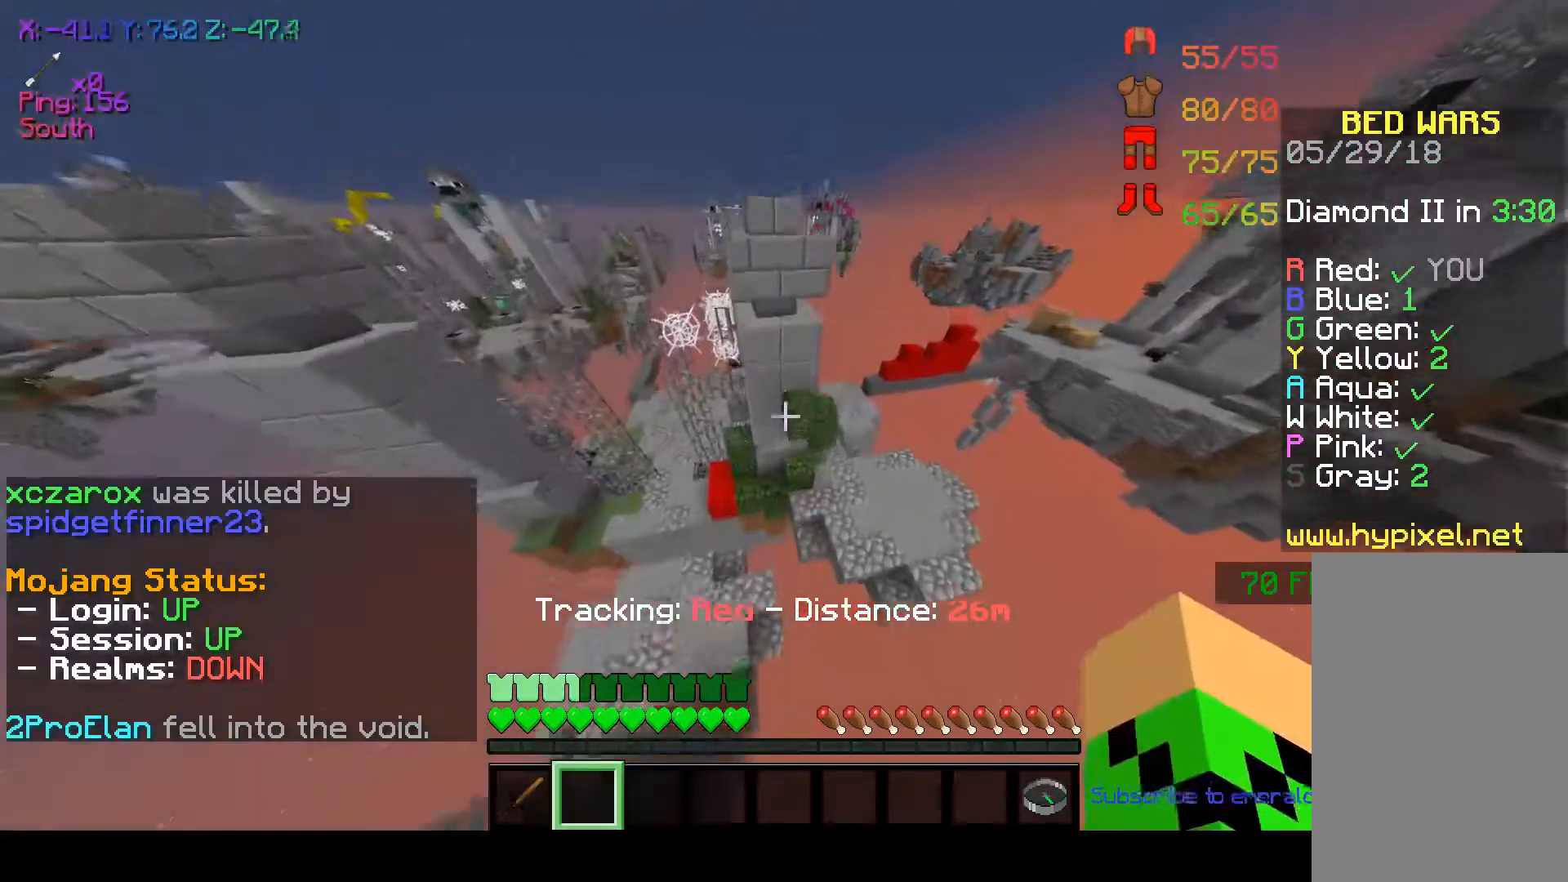
{"keys": ["w"], "mouse": [], "events": [[317, "space", "up"]]}
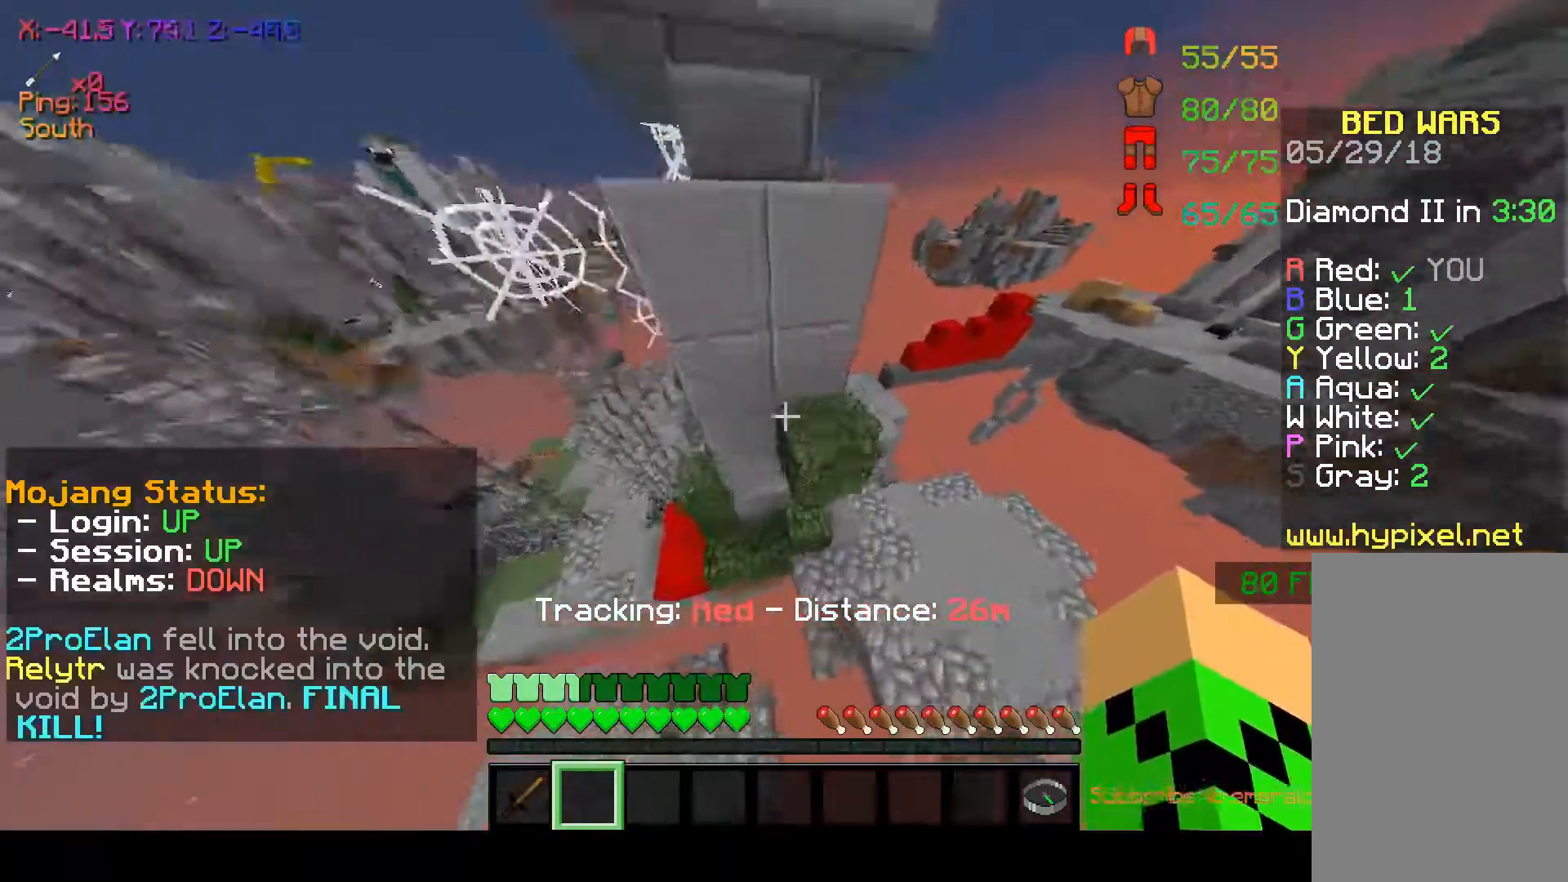
{"keys": ["d", "w"], "mouse": [], "events": [[217, "d", "down"]]}
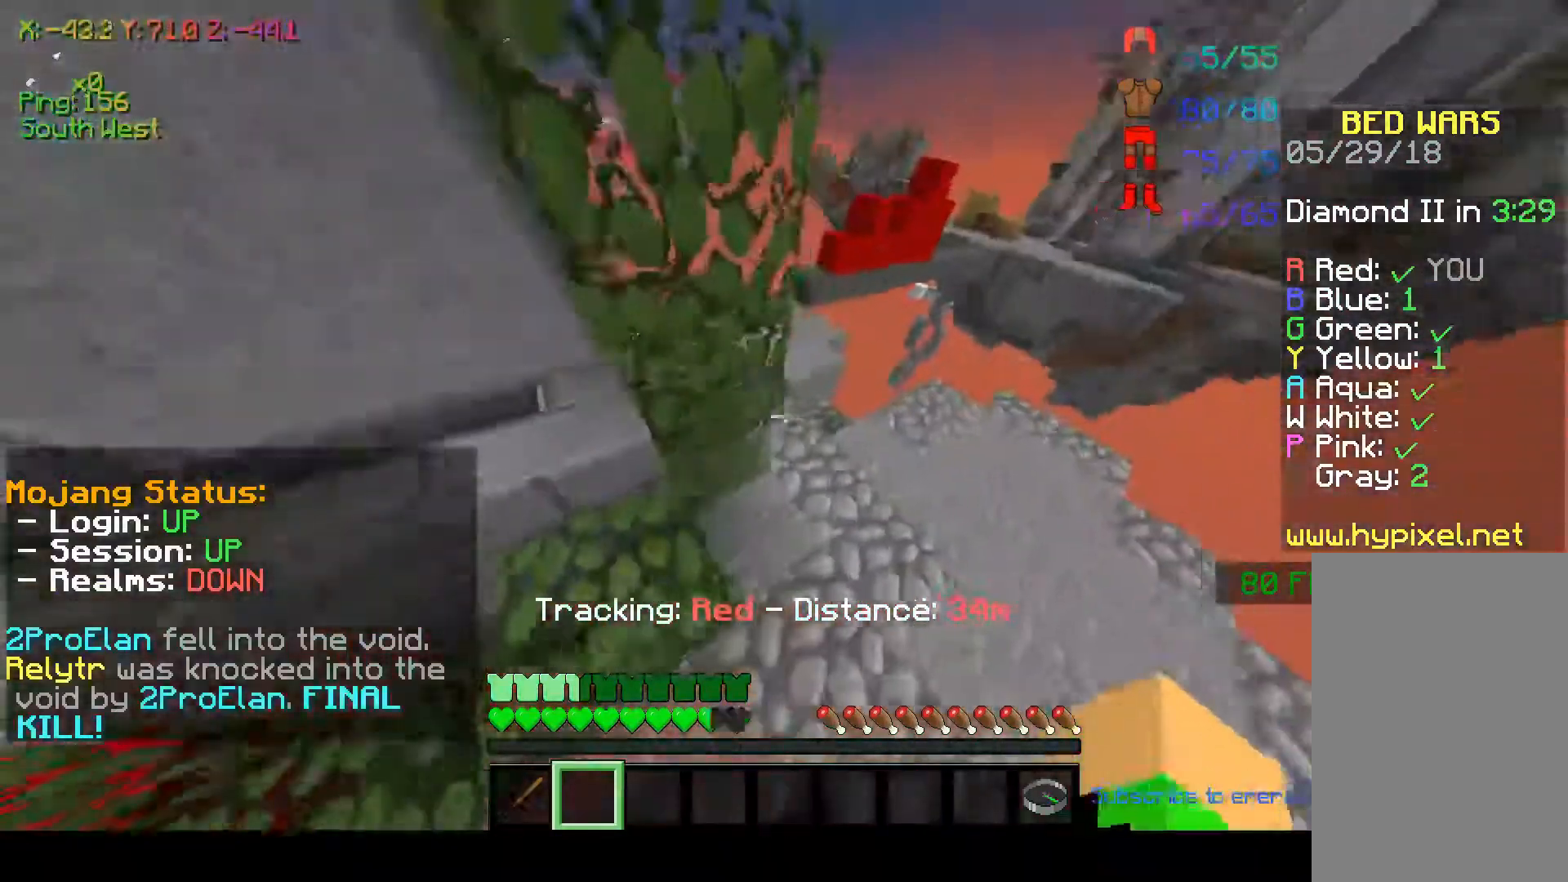
{"keys": ["w"], "mouse": [], "events": [[317, "d", "up"]]}